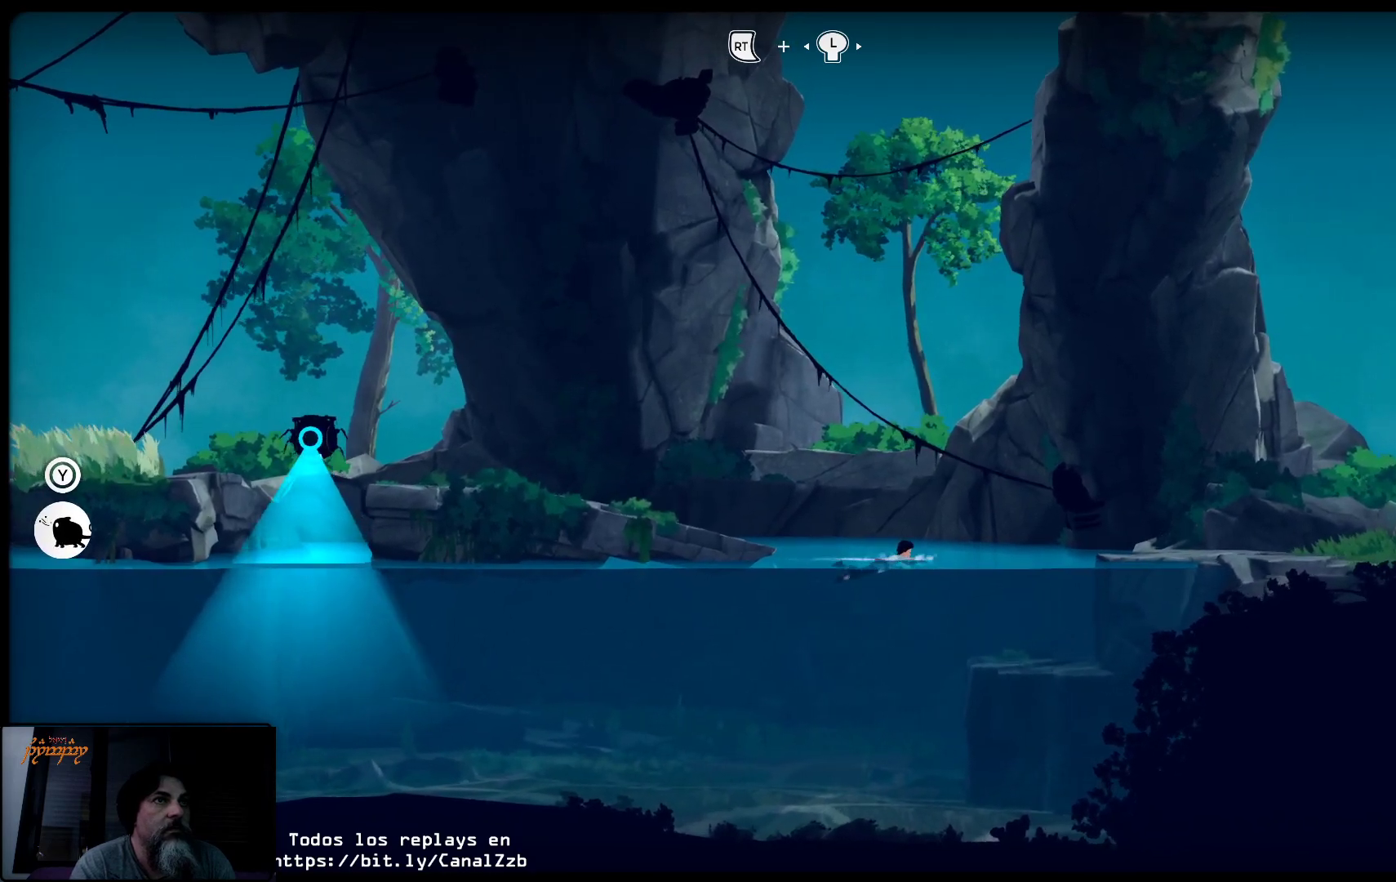
Gameplay with a controller (Xbox layout); each line is a JSON object with the inputs held at the frame after it. "events" lists button and stick changes between this image and that frame as [ms after this image, input, new state], when the widget could be followed in between.
{"buttons": [], "left_stick": "up-right", "right_stick": "center", "events": []}
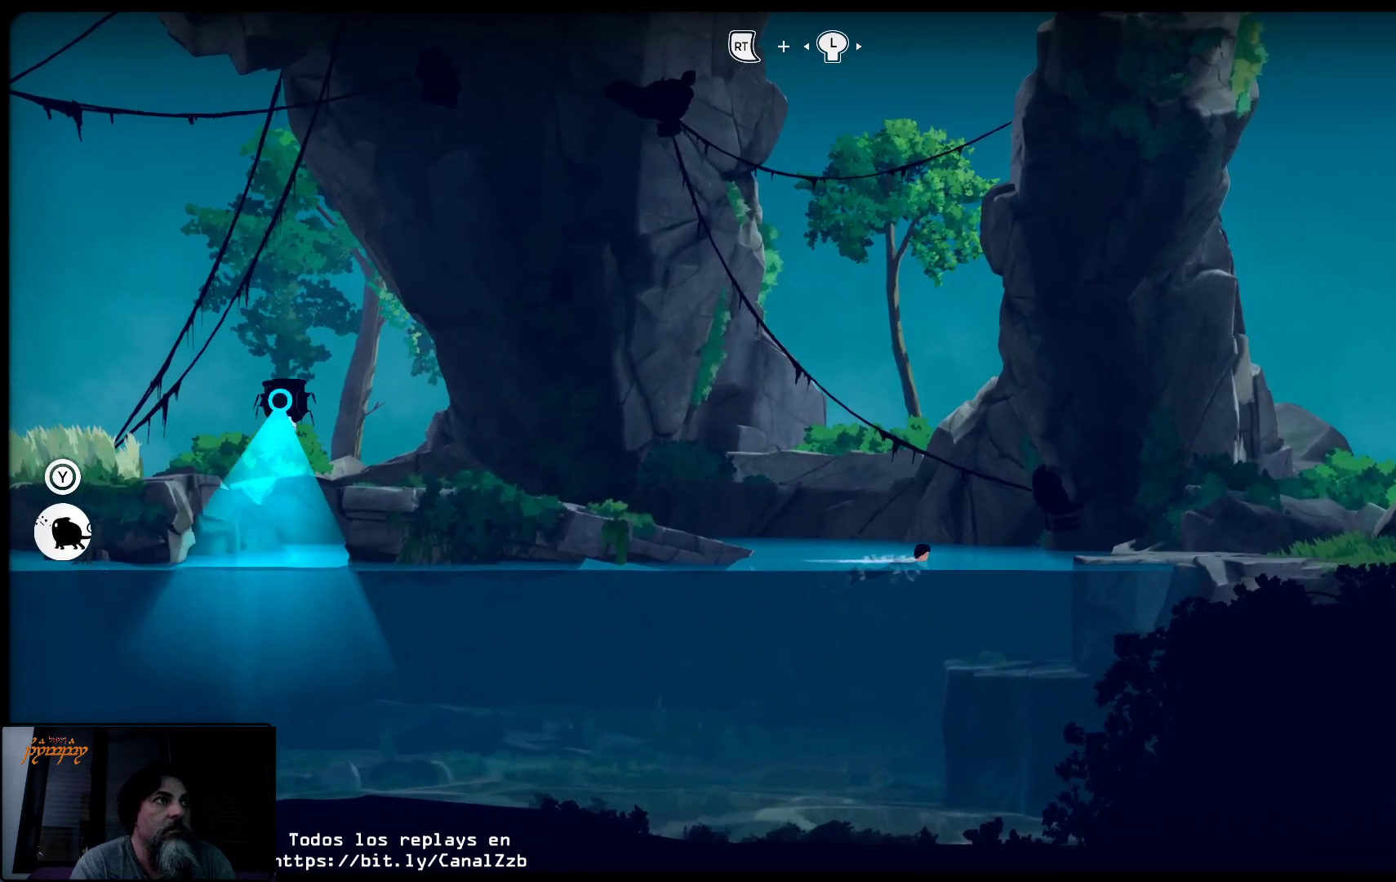
{"buttons": ["R2"], "left_stick": "up-right", "right_stick": "center", "events": [[167, "R2", "down"]]}
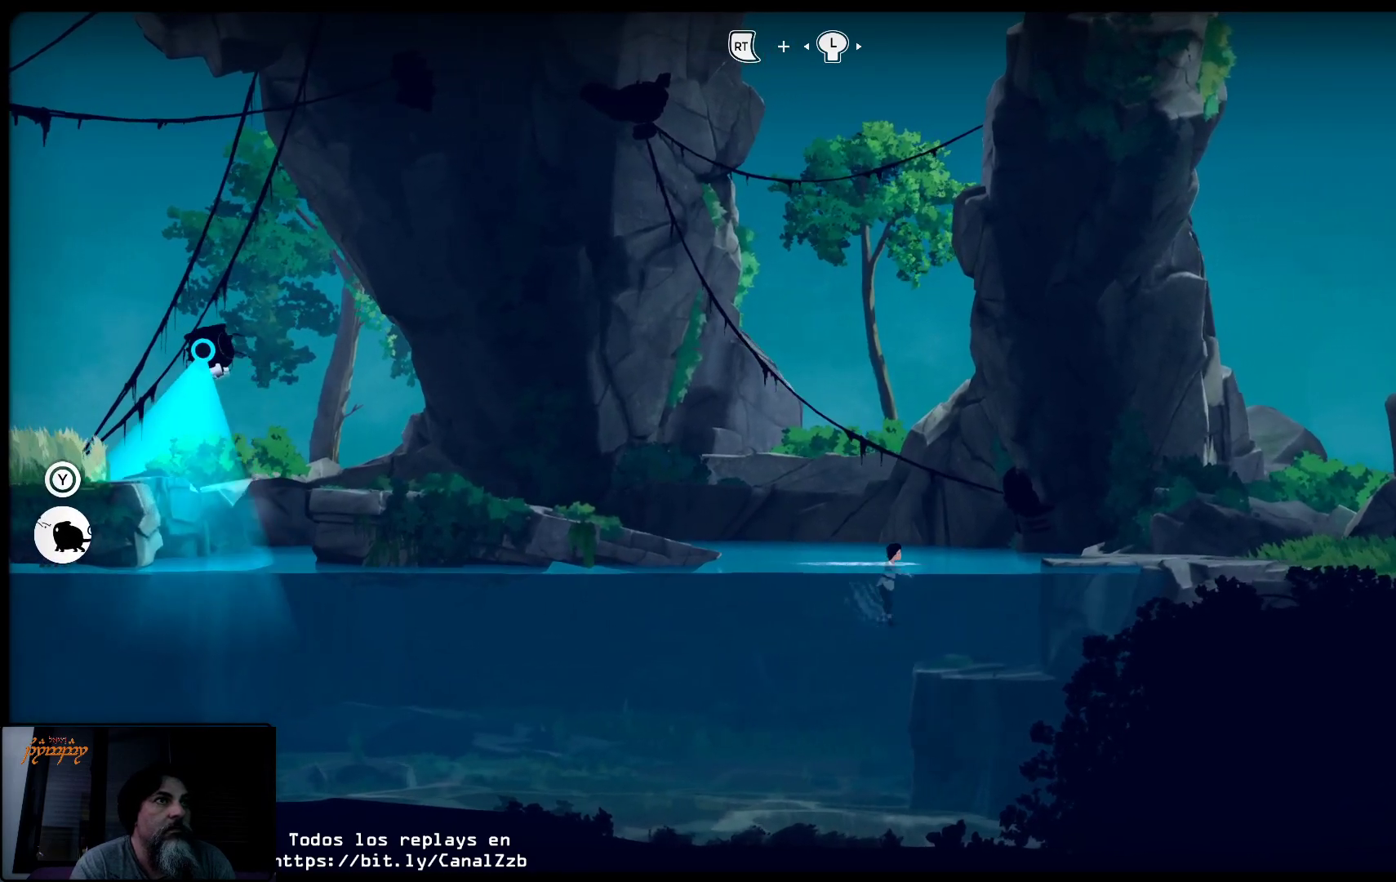
{"buttons": ["R2"], "left_stick": "up-right", "right_stick": "center", "events": []}
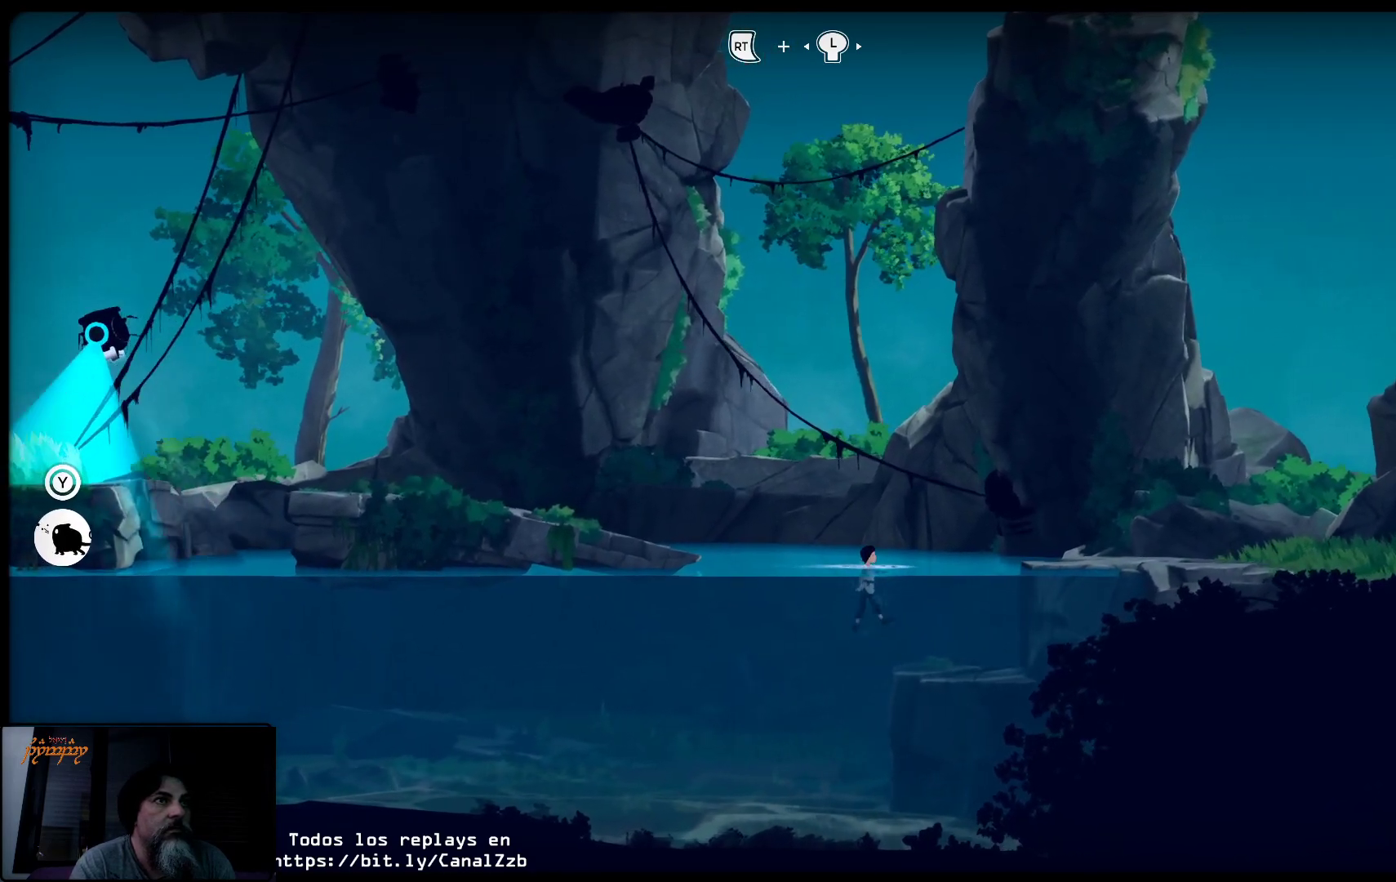
{"buttons": [], "left_stick": "up-right", "right_stick": "center", "events": [[283, "R2", "up"]]}
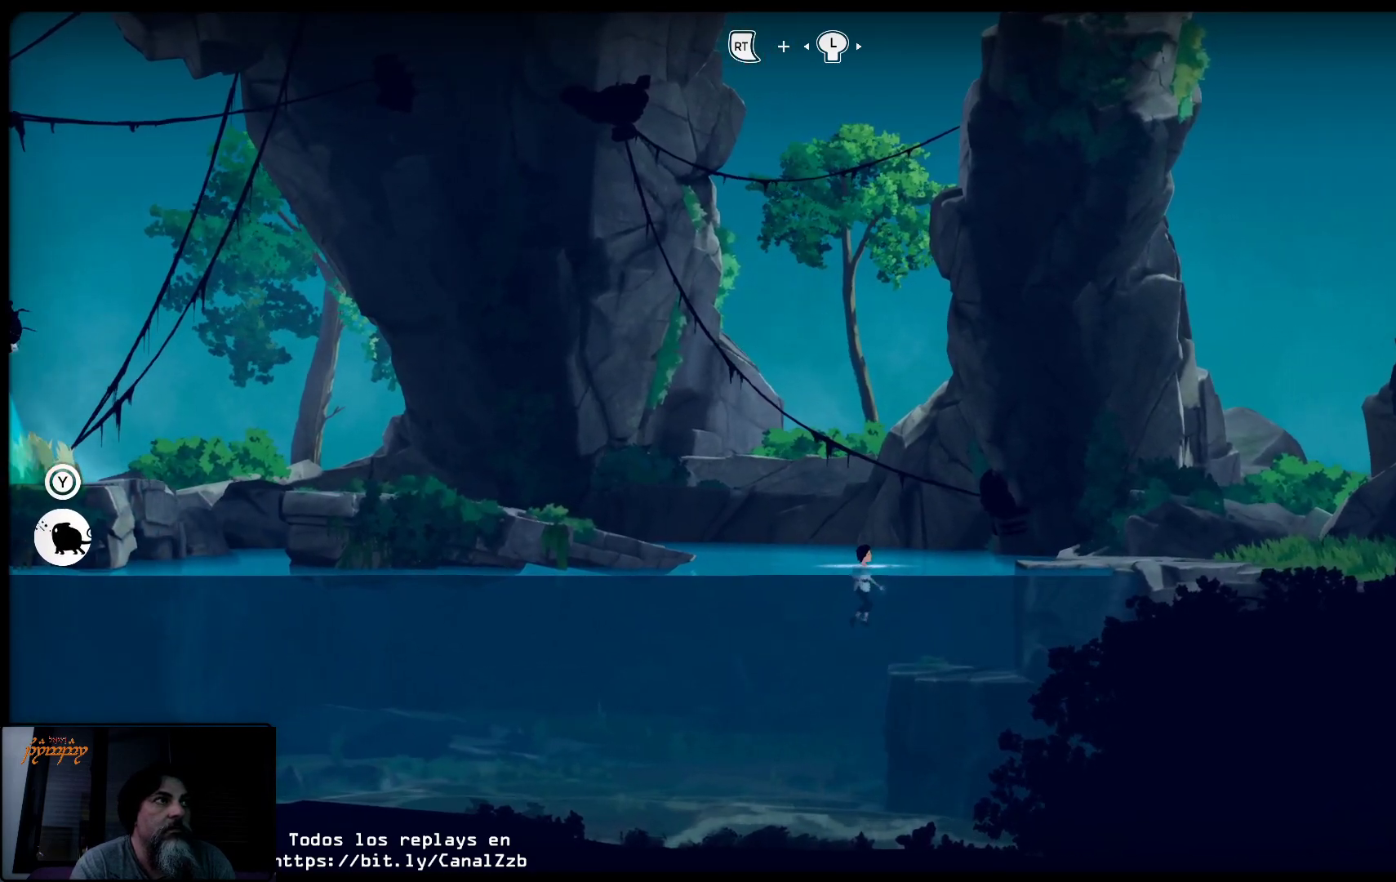
{"buttons": [], "left_stick": "up-right", "right_stick": "center", "events": []}
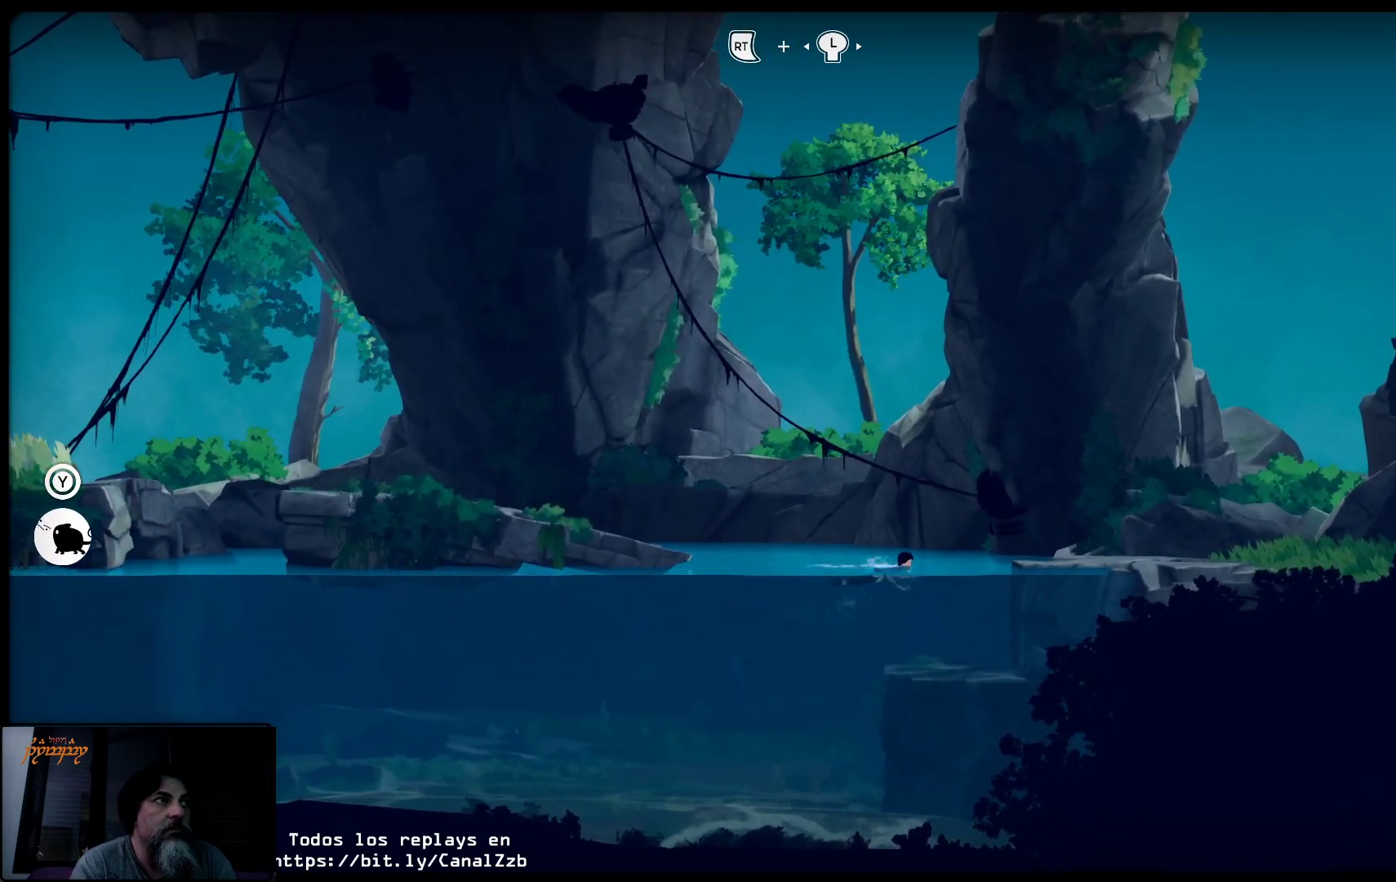
{"buttons": [], "left_stick": "up-right", "right_stick": "center", "events": []}
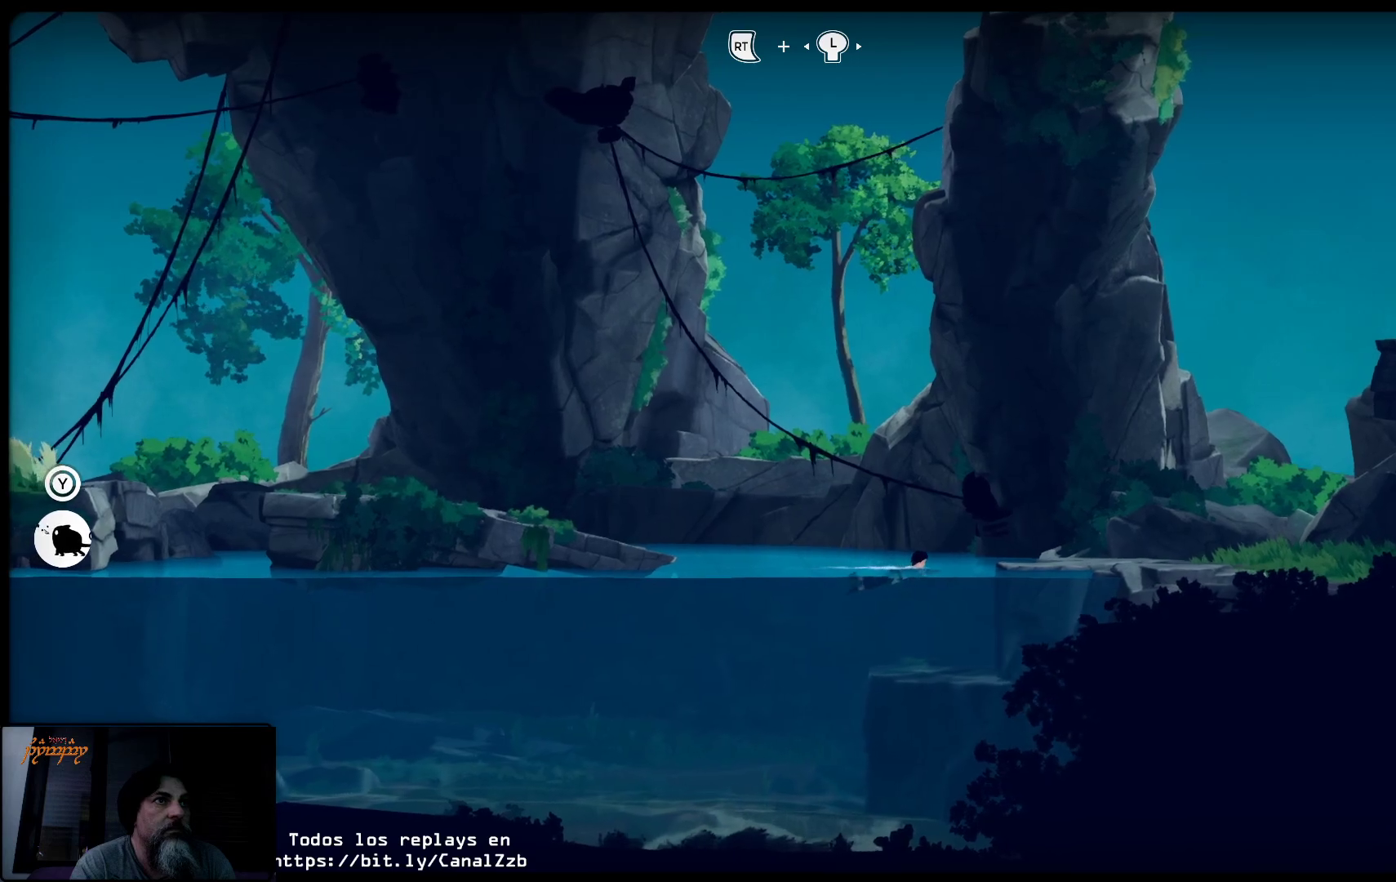
{"buttons": [], "left_stick": "up-right", "right_stick": "center", "events": []}
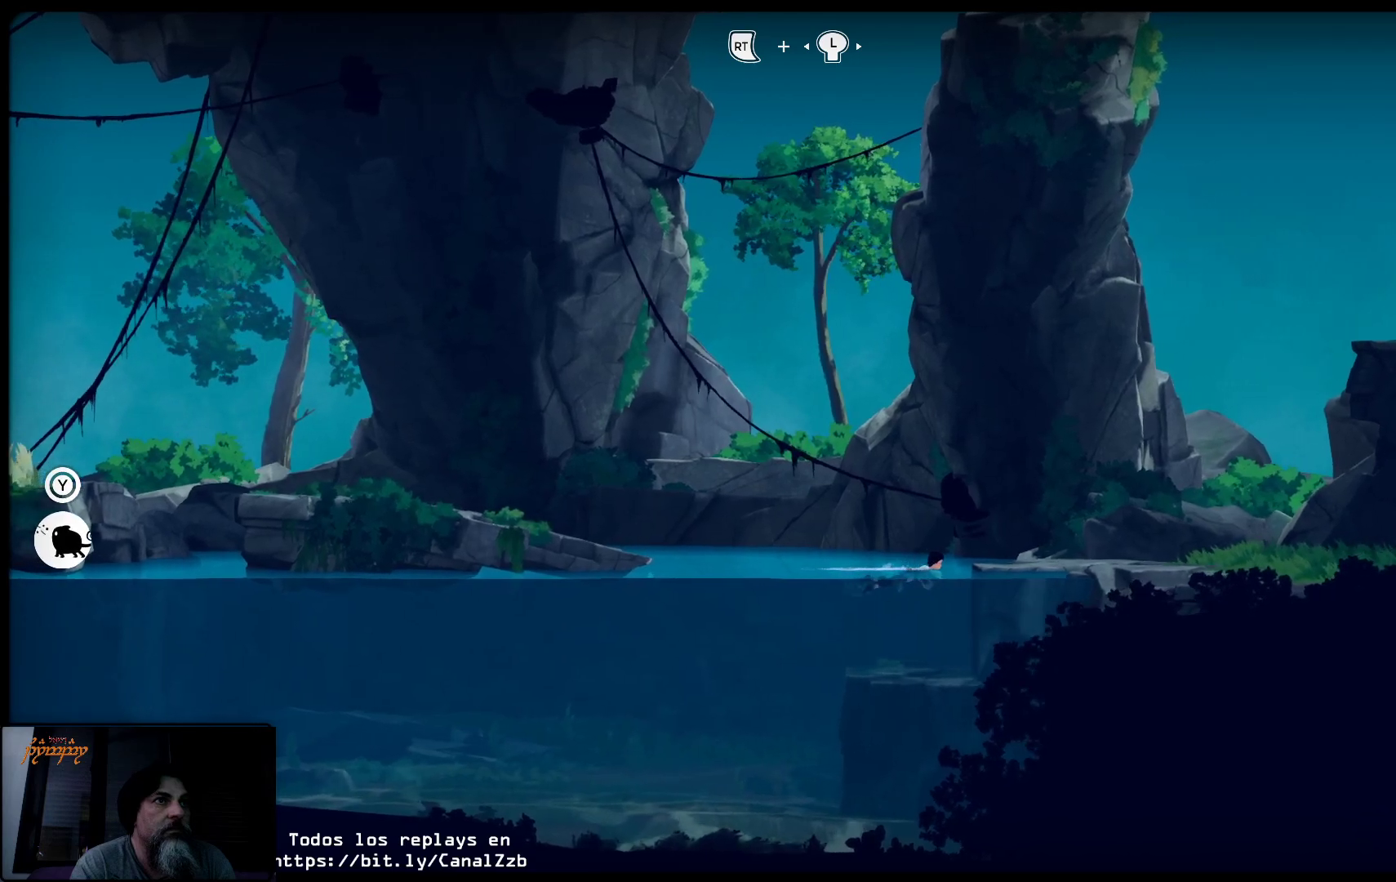
{"buttons": [], "left_stick": "up-right", "right_stick": "center", "events": []}
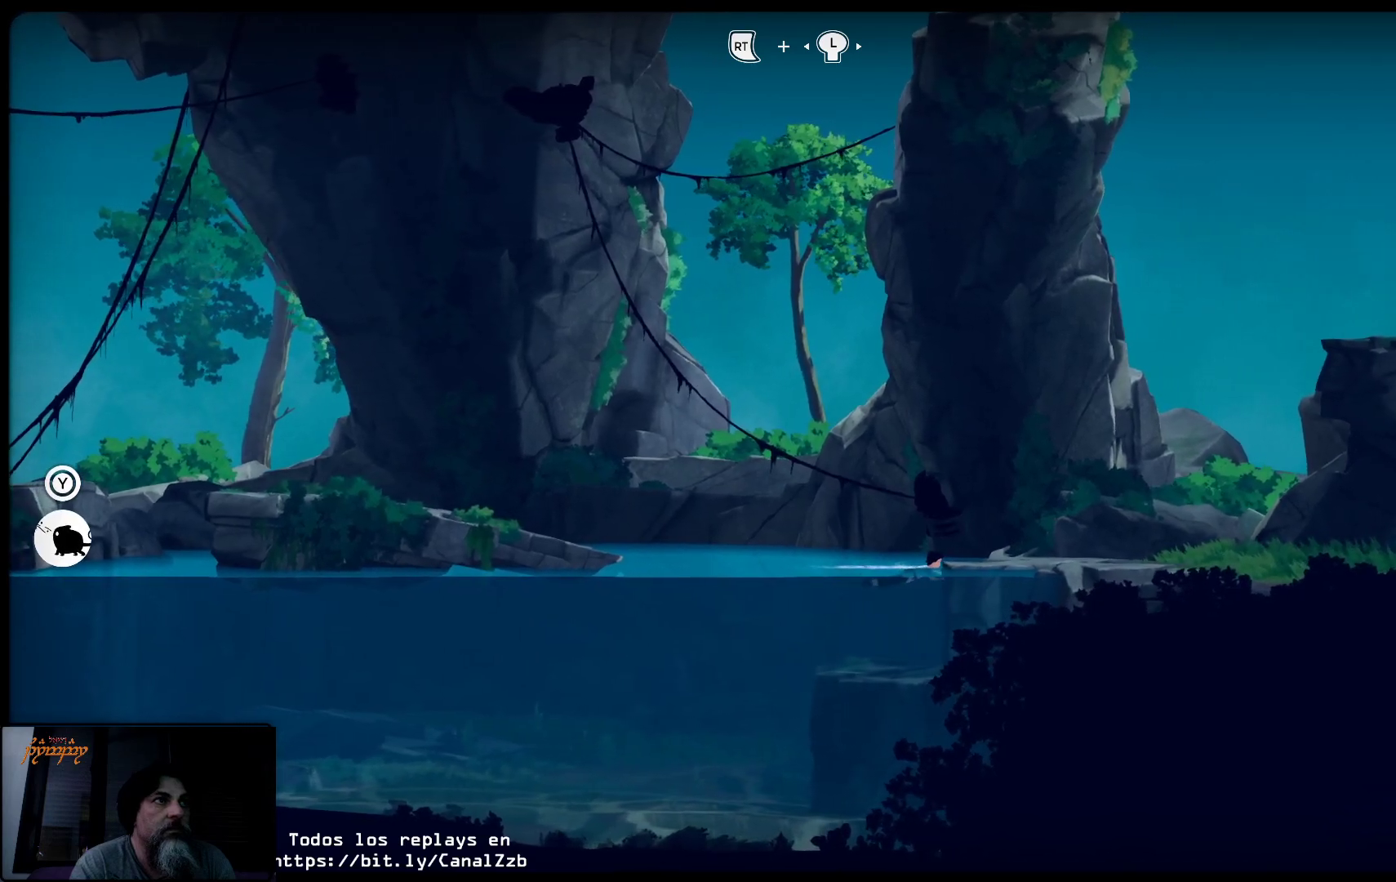
{"buttons": [], "left_stick": "up-right", "right_stick": "center", "events": []}
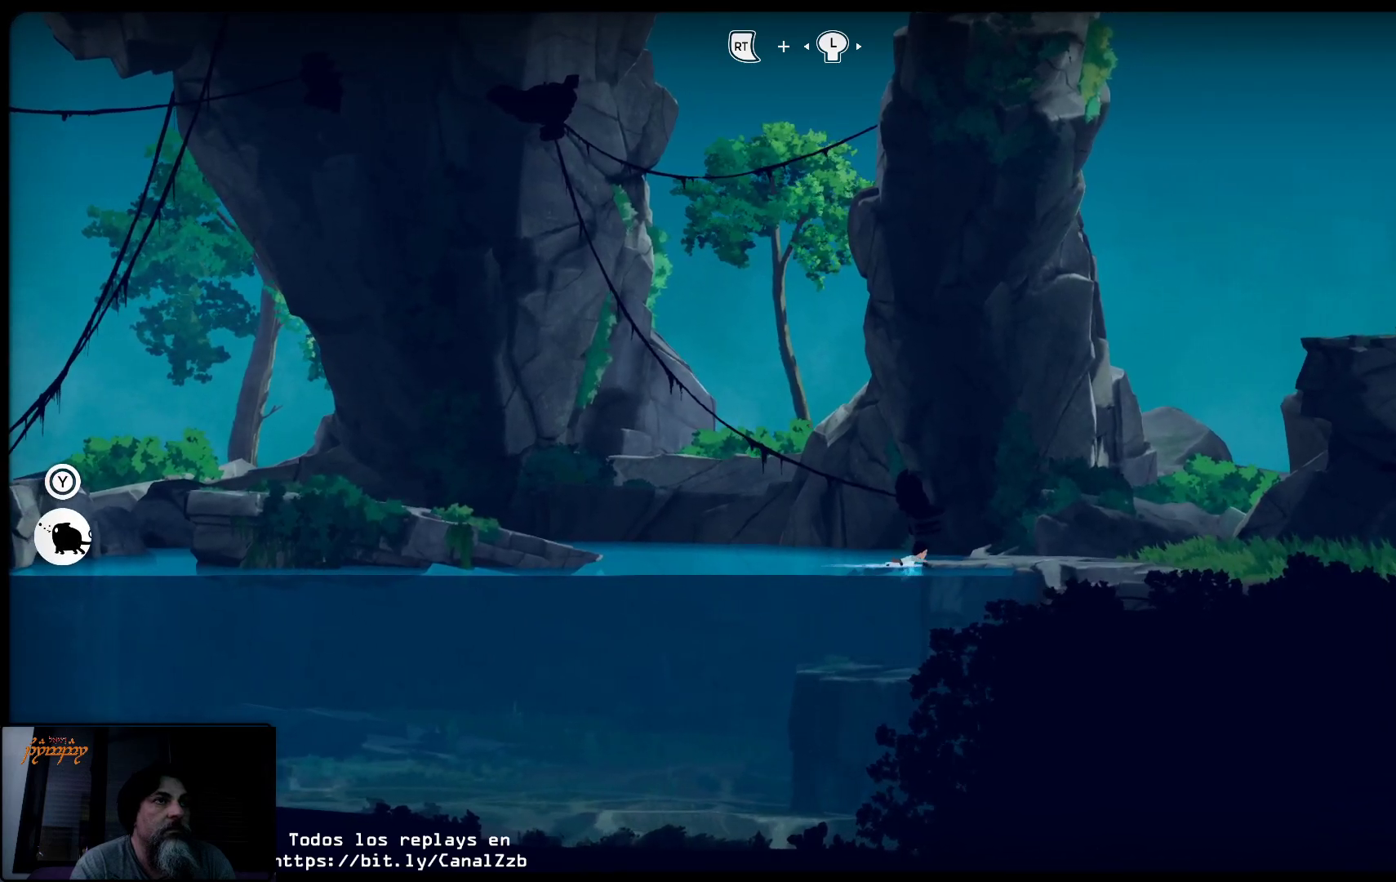
{"buttons": [], "left_stick": "up", "right_stick": "center", "events": [[350, "left_stick", "up"]]}
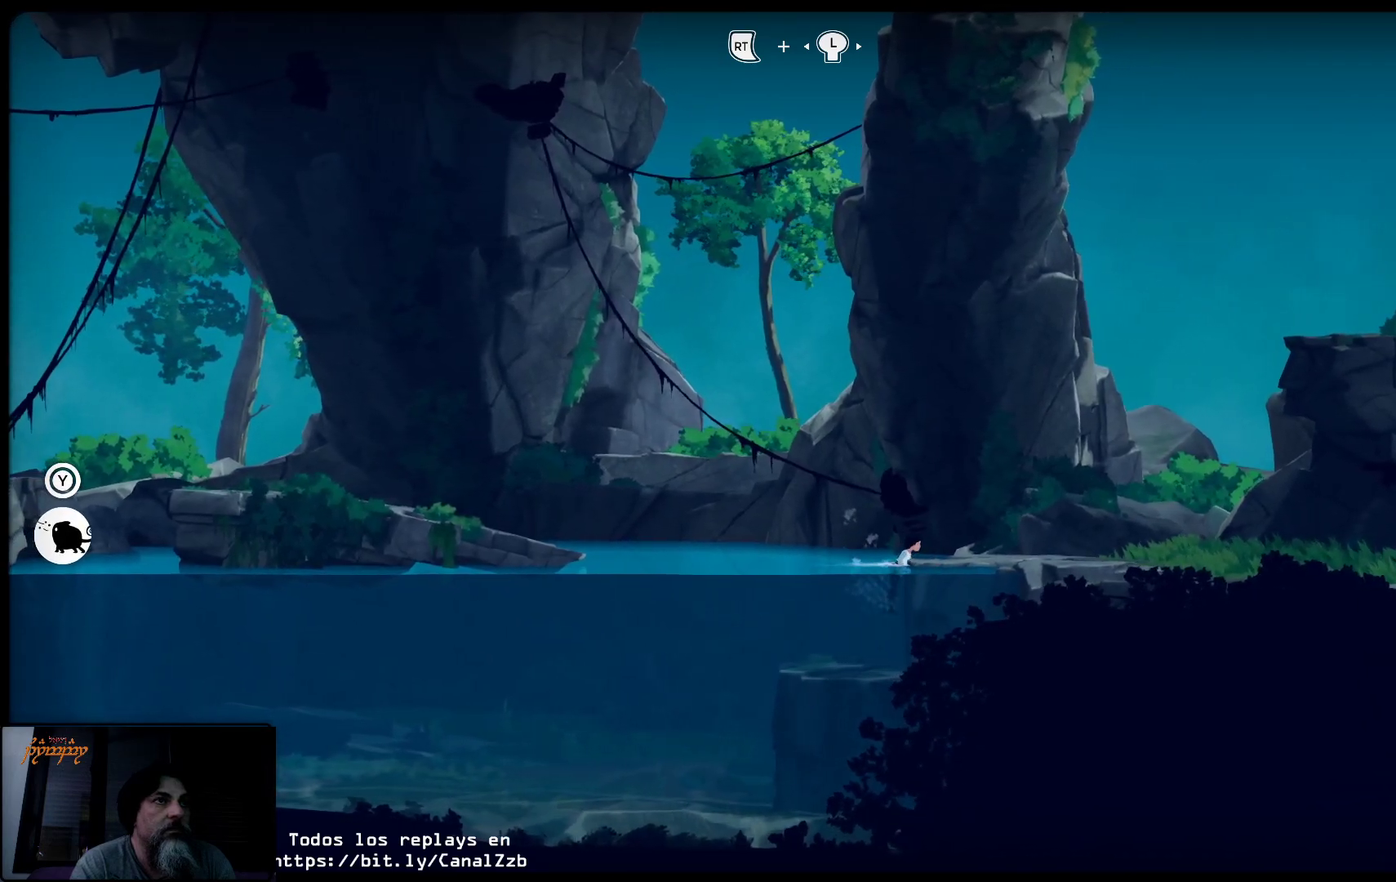
{"buttons": [], "left_stick": "up-right", "right_stick": "center", "events": [[100, "left_stick", "up-right"]]}
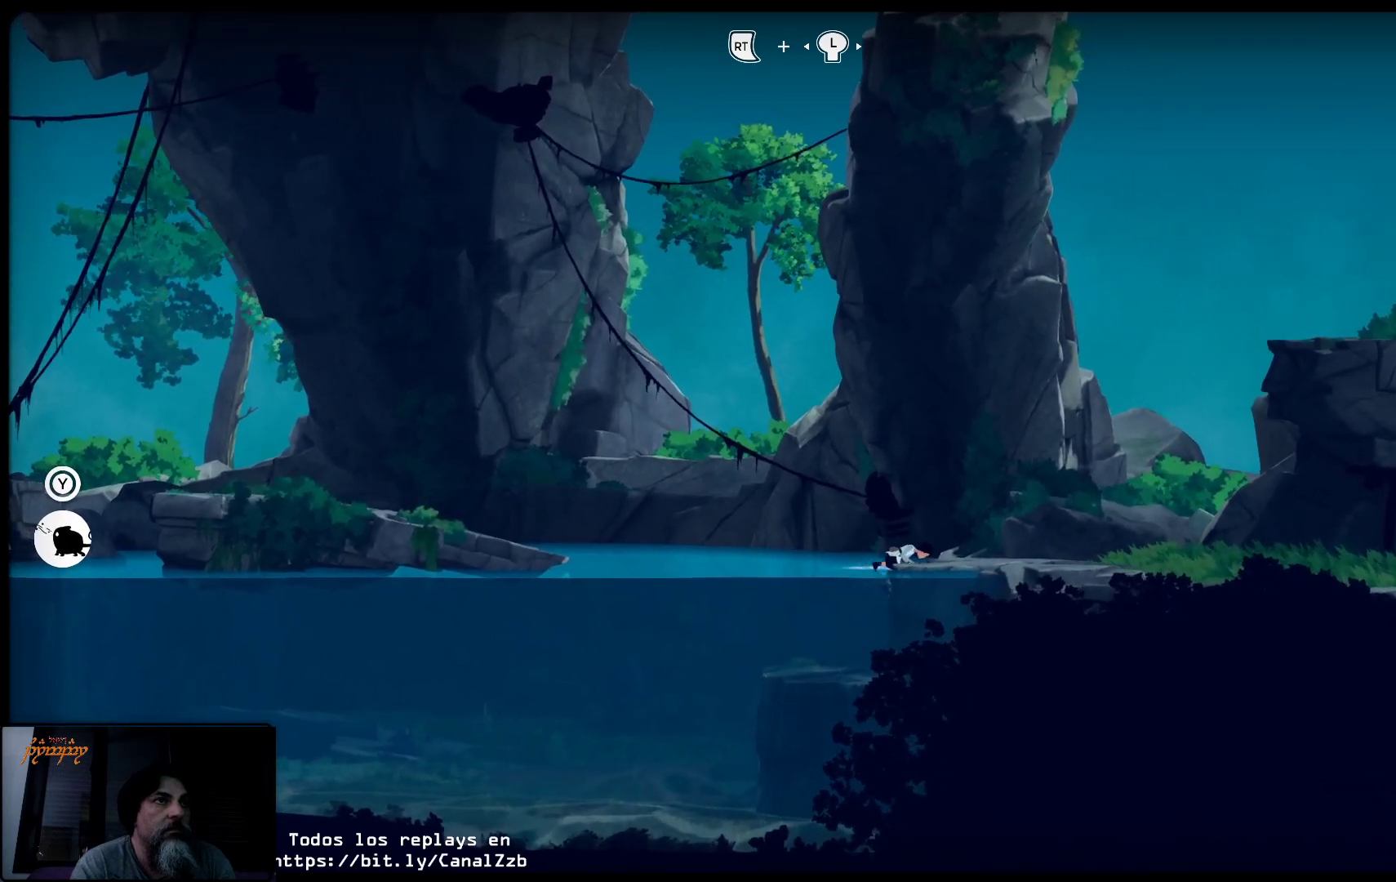
{"buttons": [], "left_stick": "right", "right_stick": "center", "events": [[250, "left_stick", "right"]]}
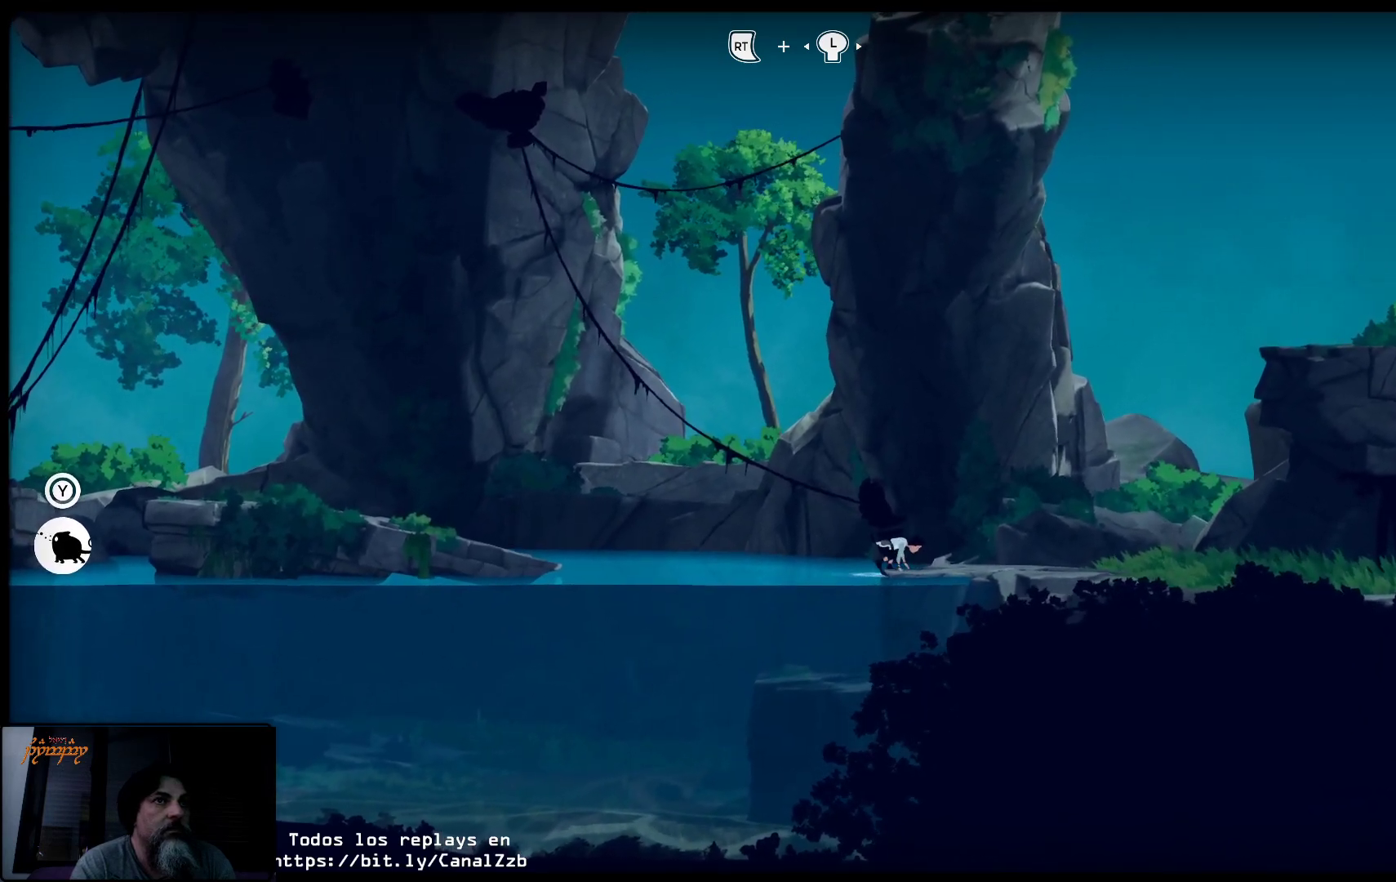
{"buttons": ["B"], "left_stick": "center", "right_stick": "center", "events": [[400, "B", "down"], [400, "left_stick", "center"]]}
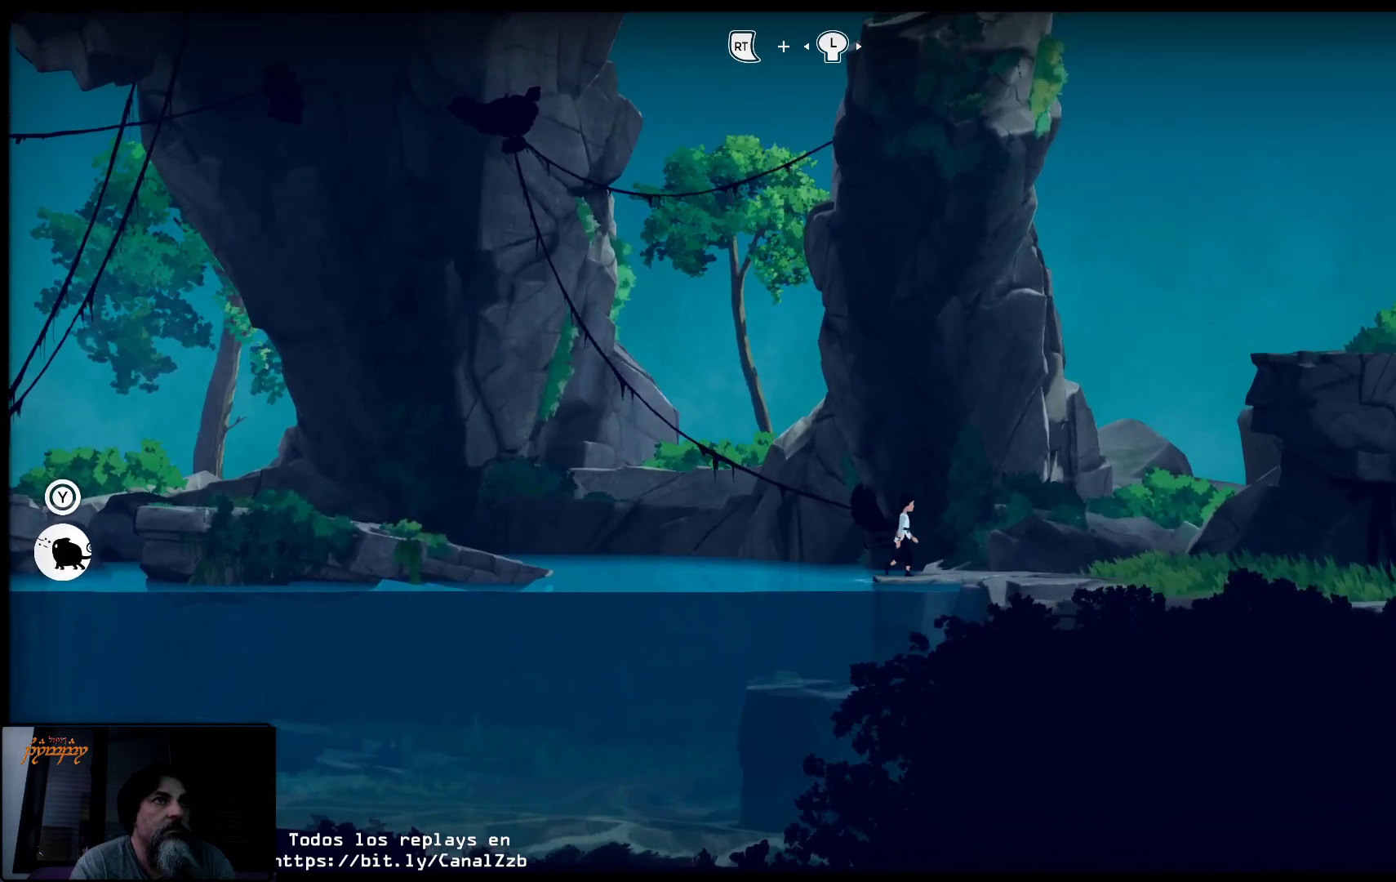
{"buttons": ["B"], "left_stick": "center", "right_stick": "center", "events": []}
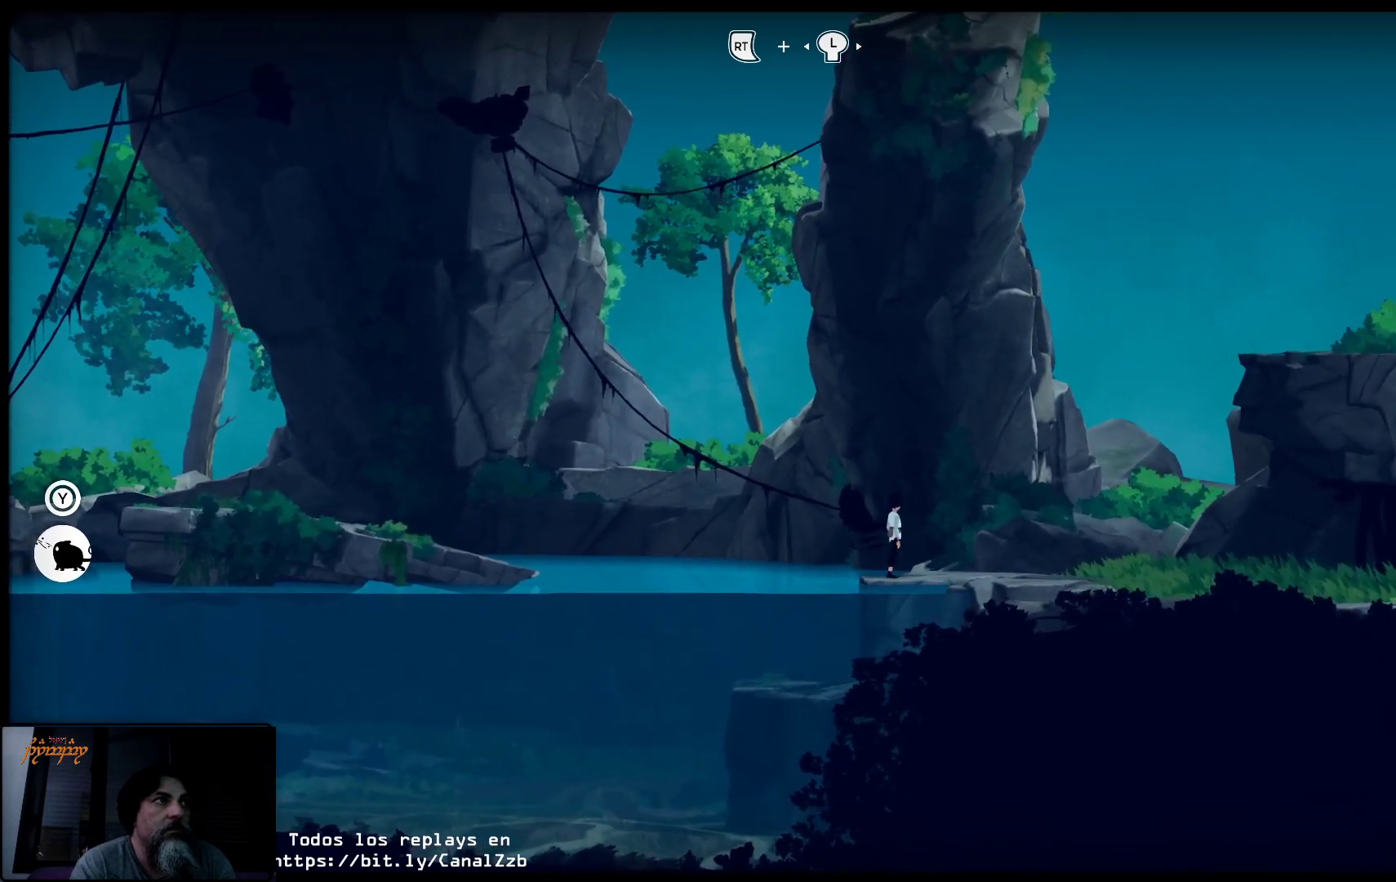
{"buttons": ["B"], "left_stick": "center", "right_stick": "center", "events": []}
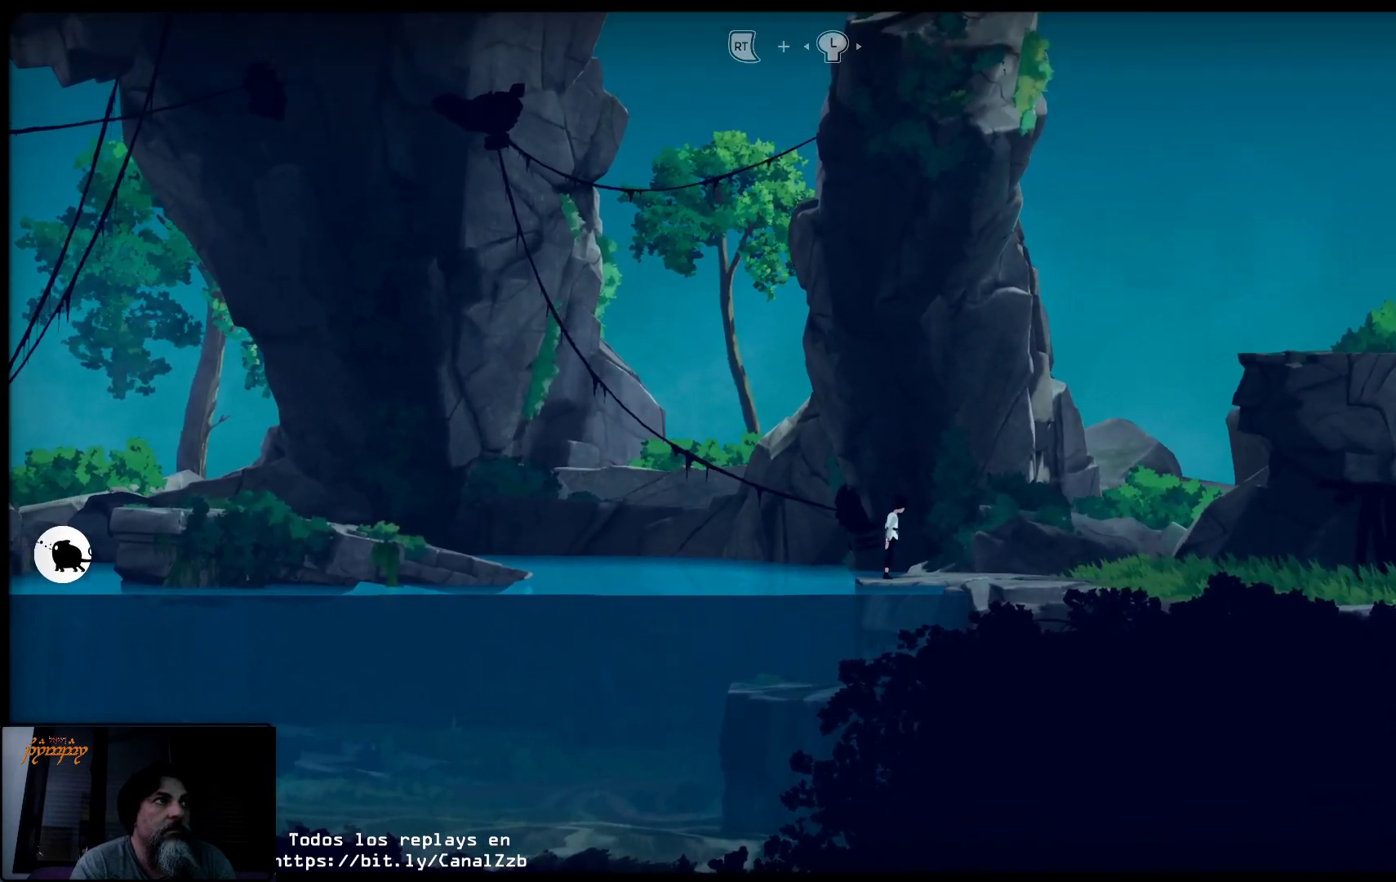
{"buttons": [], "left_stick": "center", "right_stick": "center", "events": [[250, "B", "up"]]}
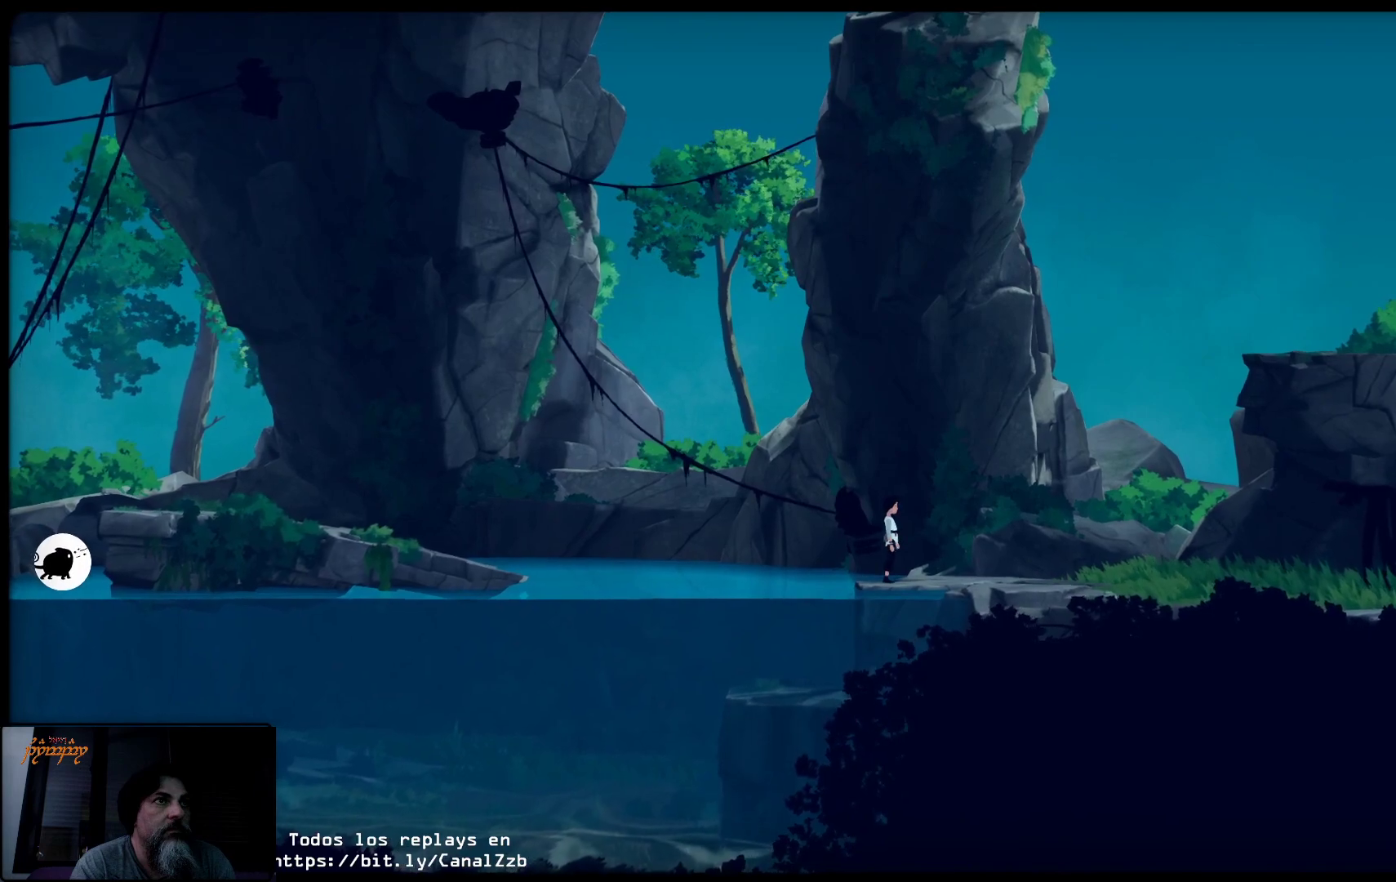
{"buttons": [], "left_stick": "center", "right_stick": "center", "events": []}
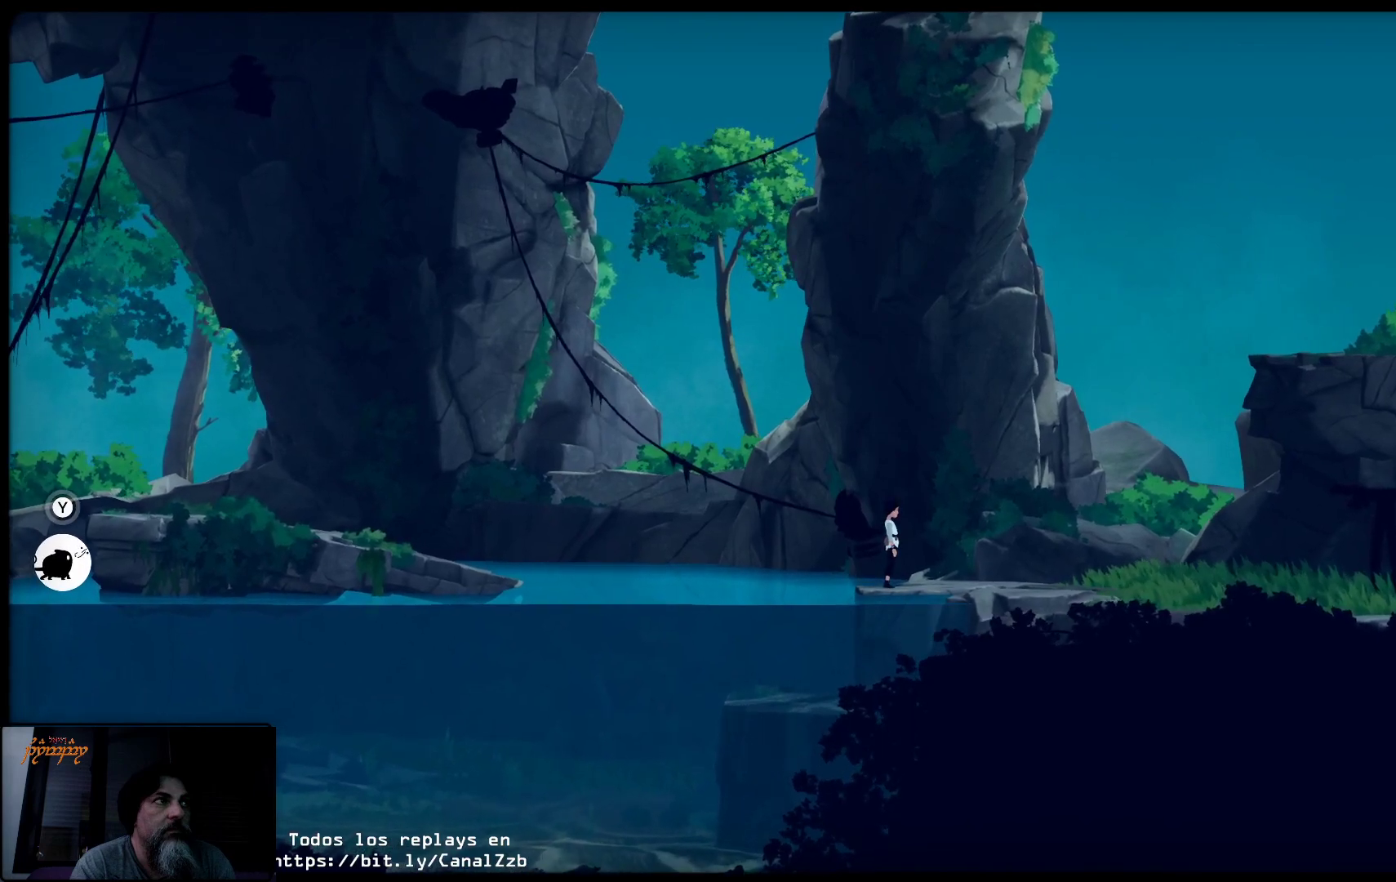
{"buttons": [], "left_stick": "center", "right_stick": "center", "events": []}
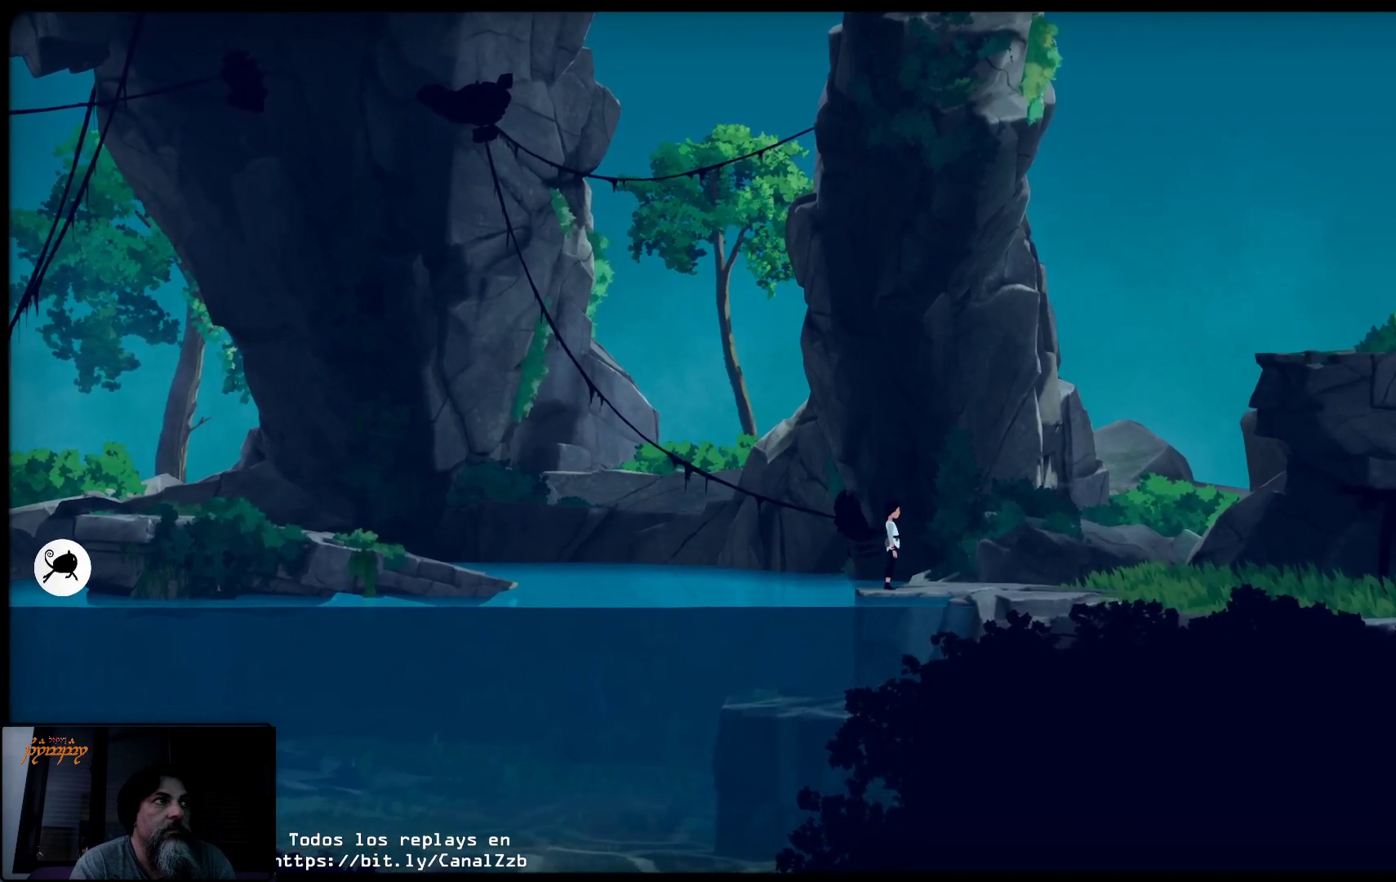
{"buttons": [], "left_stick": "center", "right_stick": "center", "events": []}
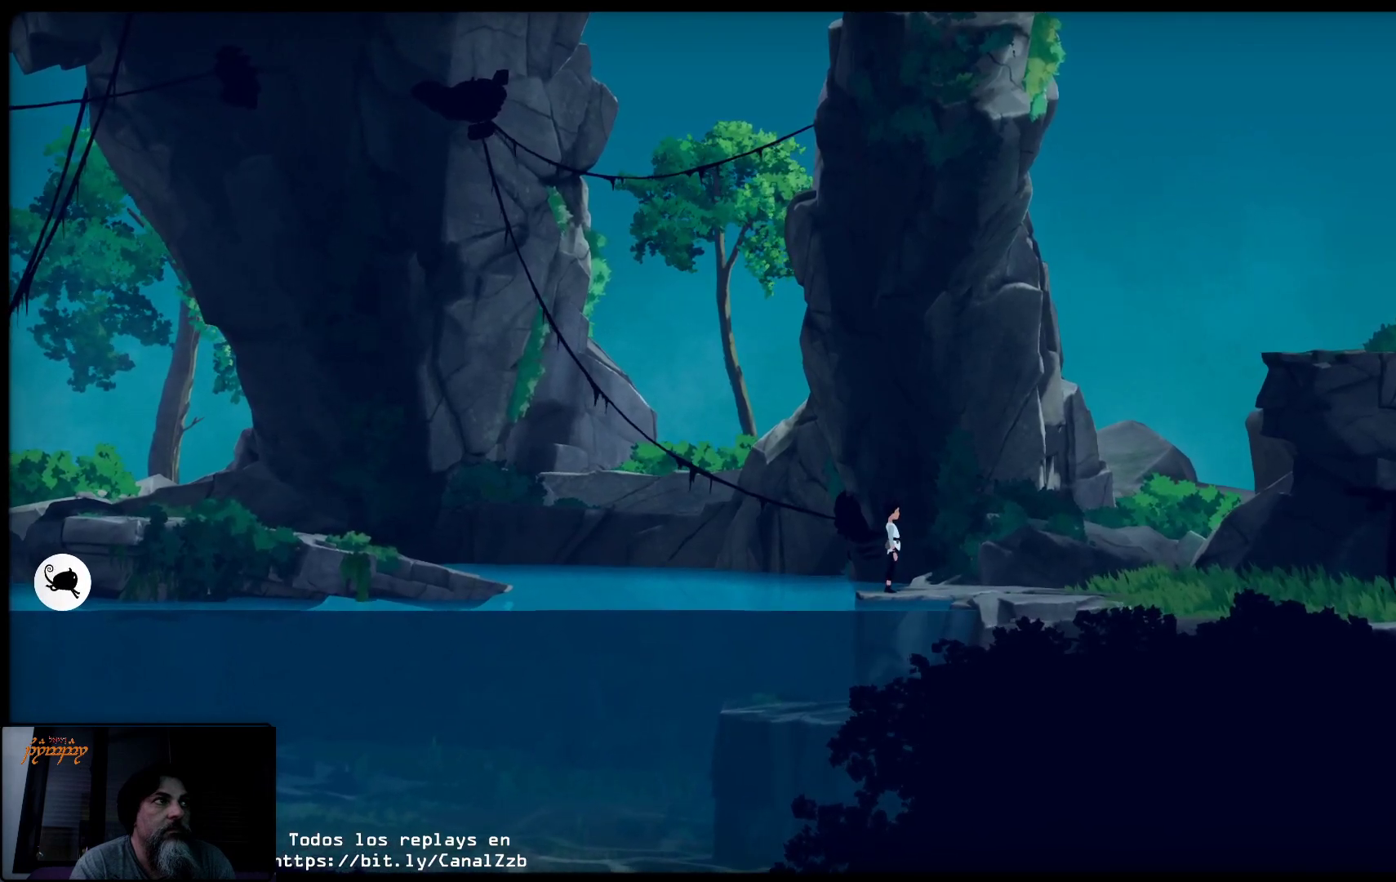
{"buttons": [], "left_stick": "center", "right_stick": "center", "events": []}
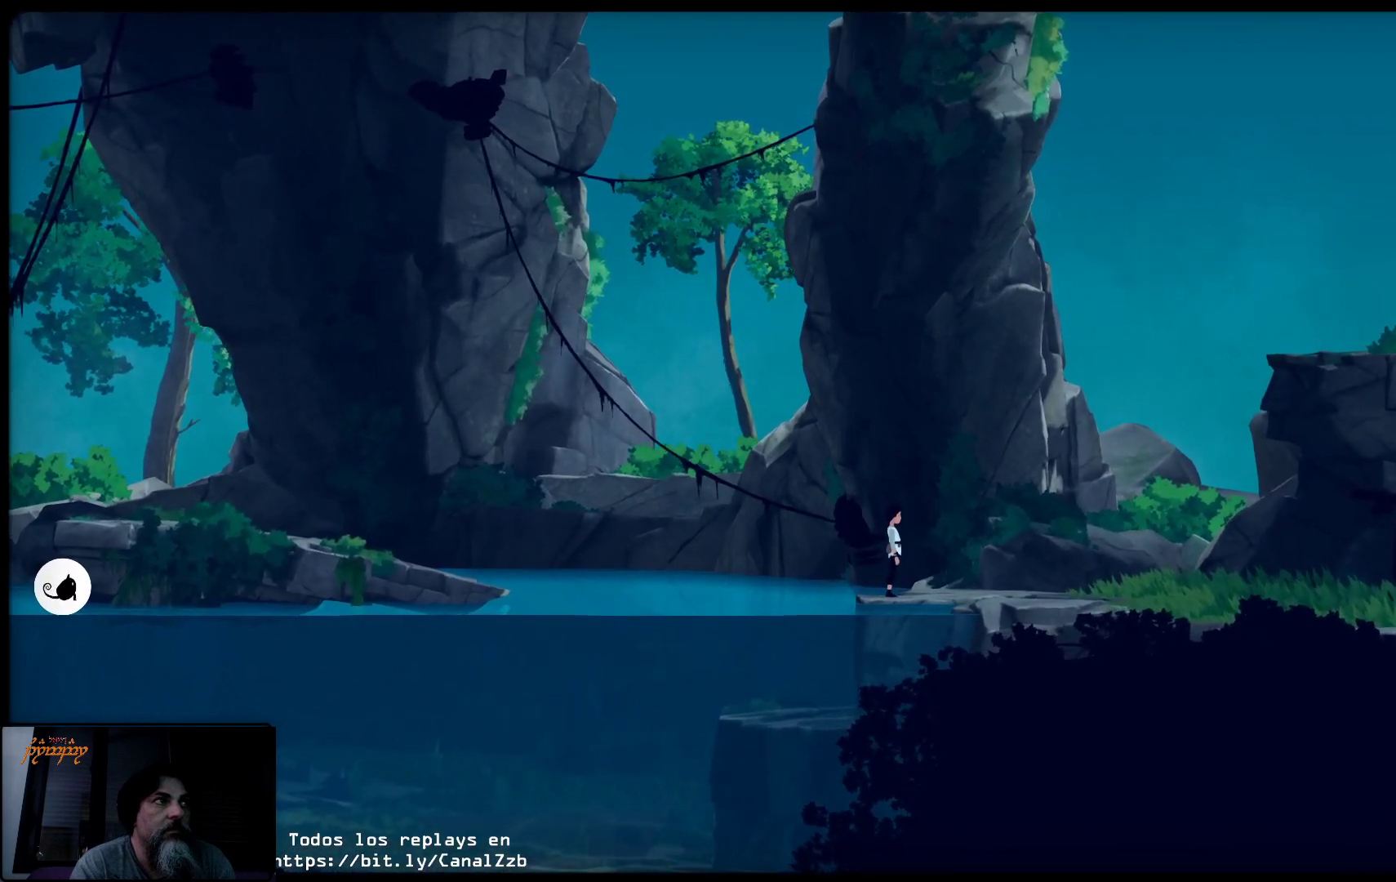
{"buttons": [], "left_stick": "center", "right_stick": "center", "events": []}
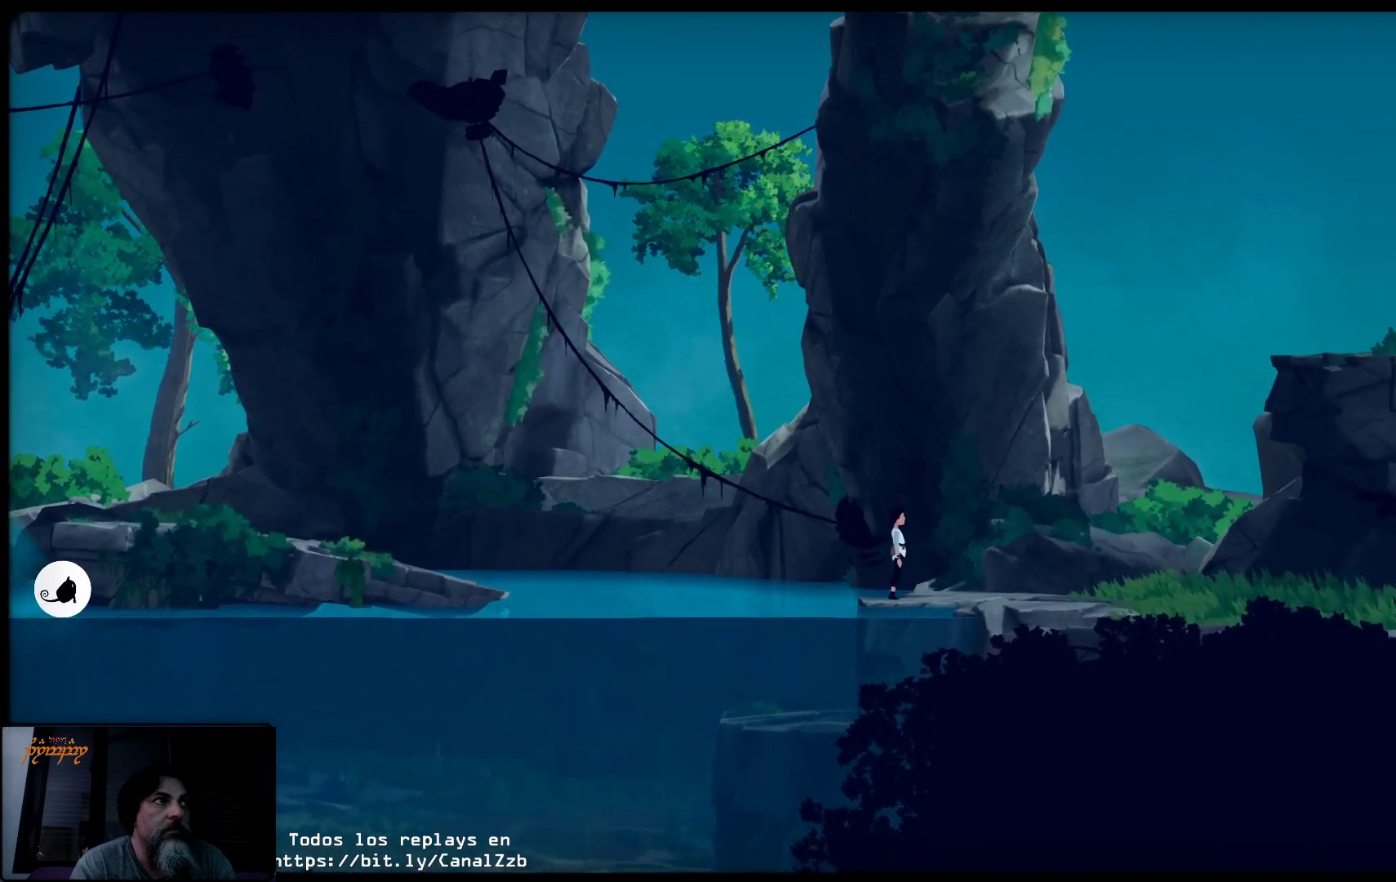
{"buttons": [], "left_stick": "center", "right_stick": "center", "events": []}
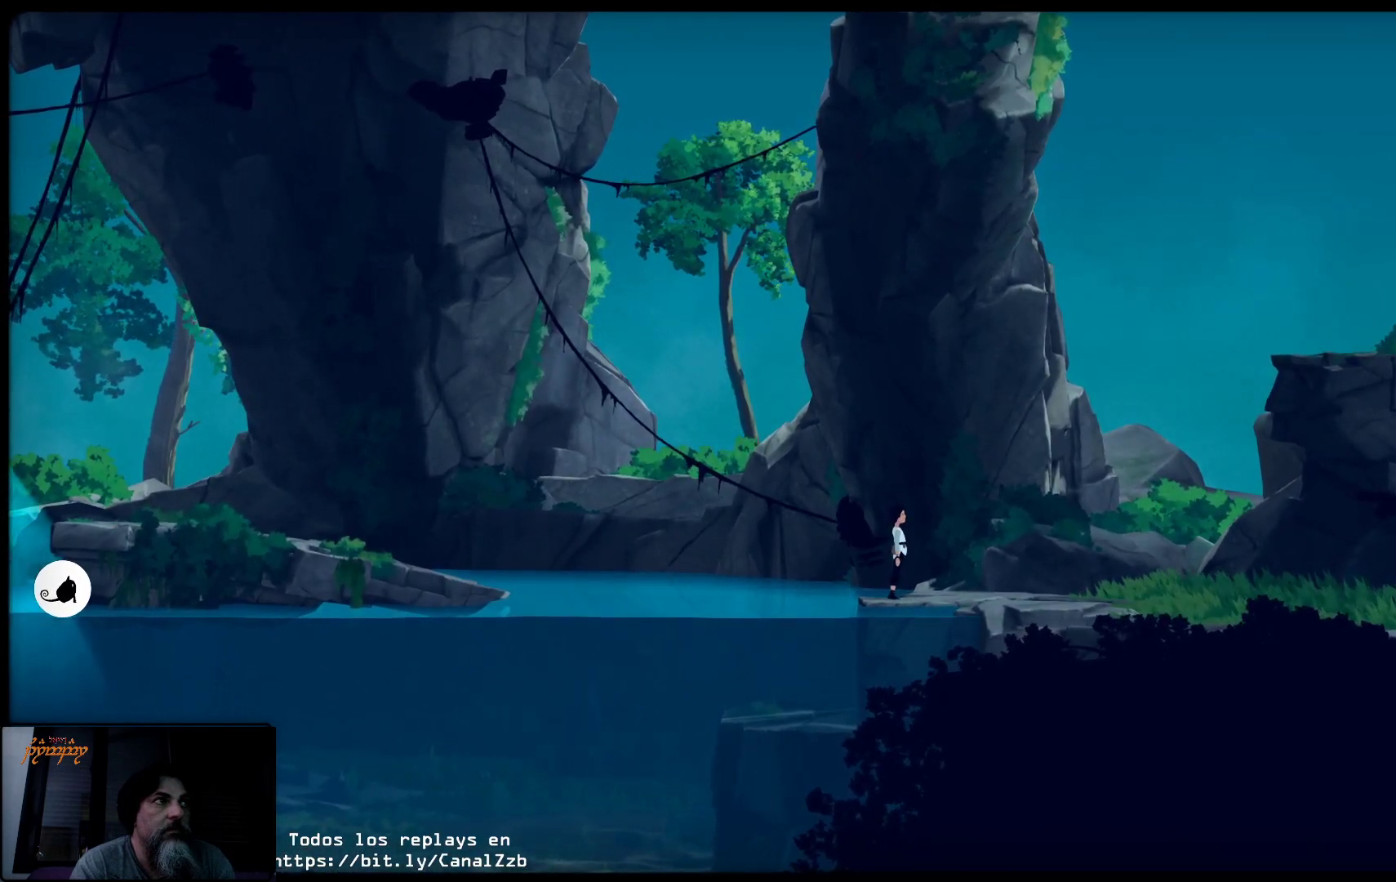
{"buttons": [], "left_stick": "center", "right_stick": "center", "events": []}
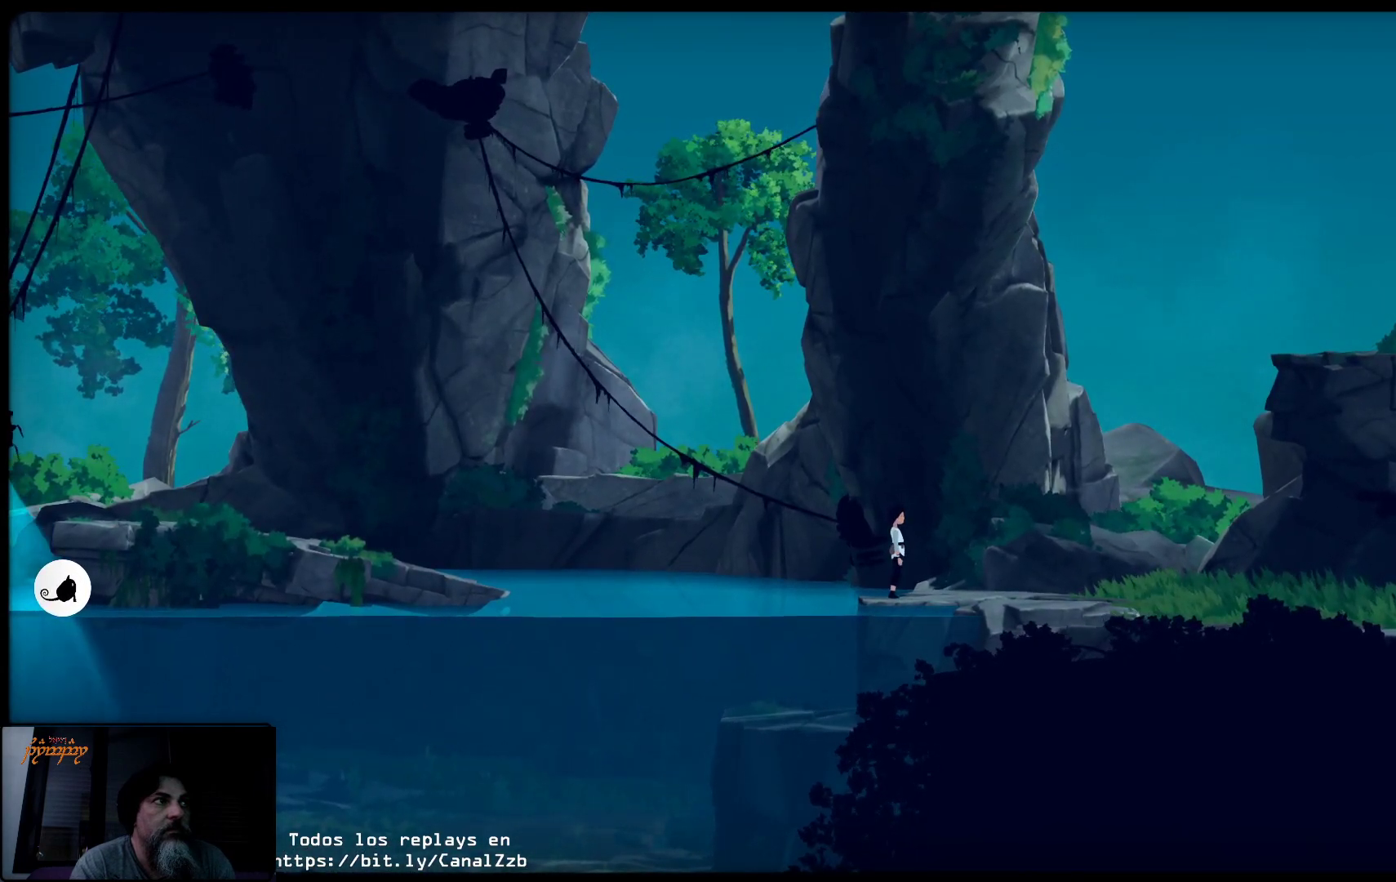
{"buttons": [], "left_stick": "center", "right_stick": "center", "events": []}
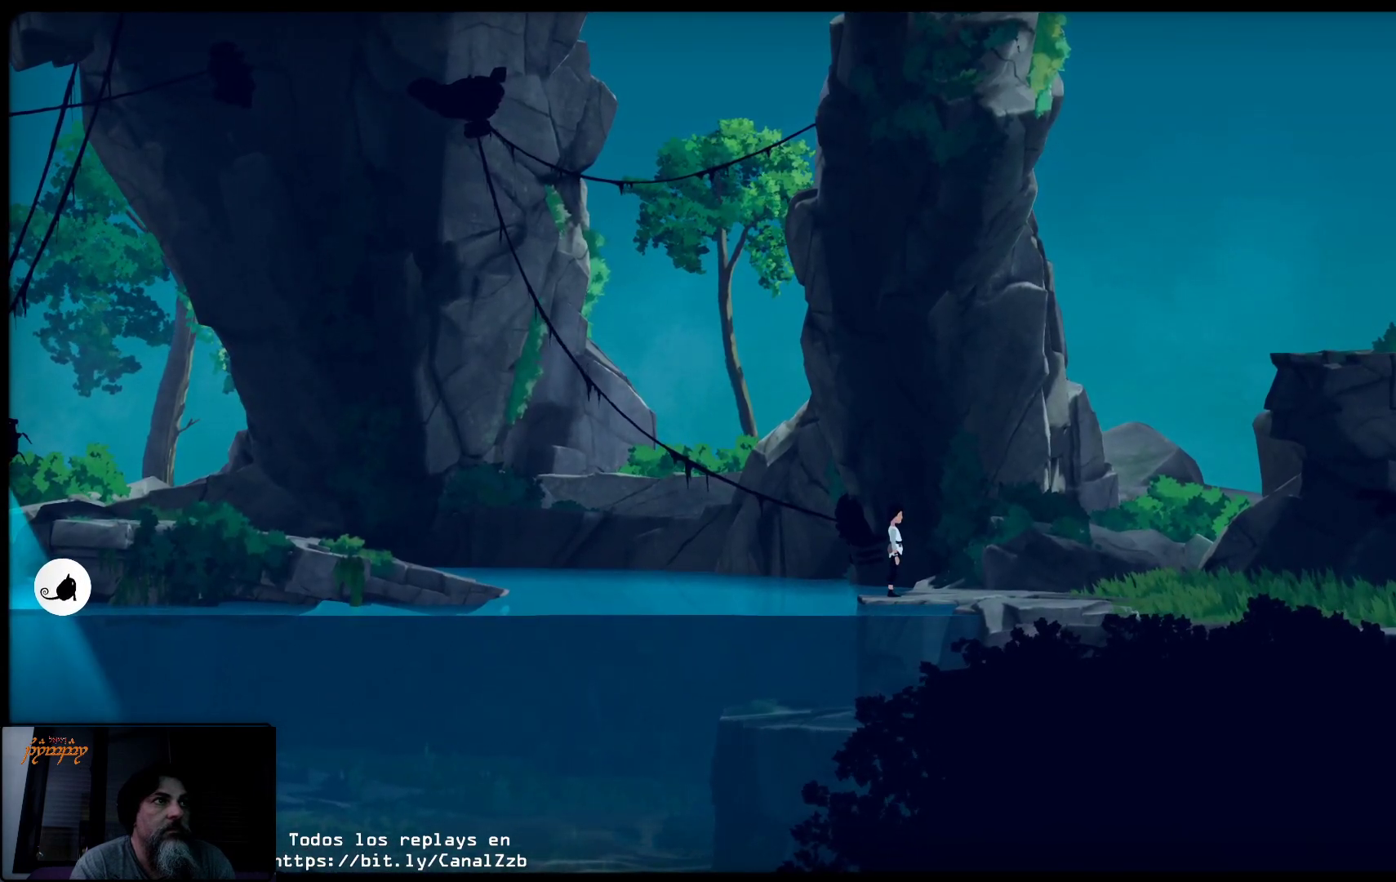
{"buttons": [], "left_stick": "right", "right_stick": "center", "events": [[433, "left_stick", "right"]]}
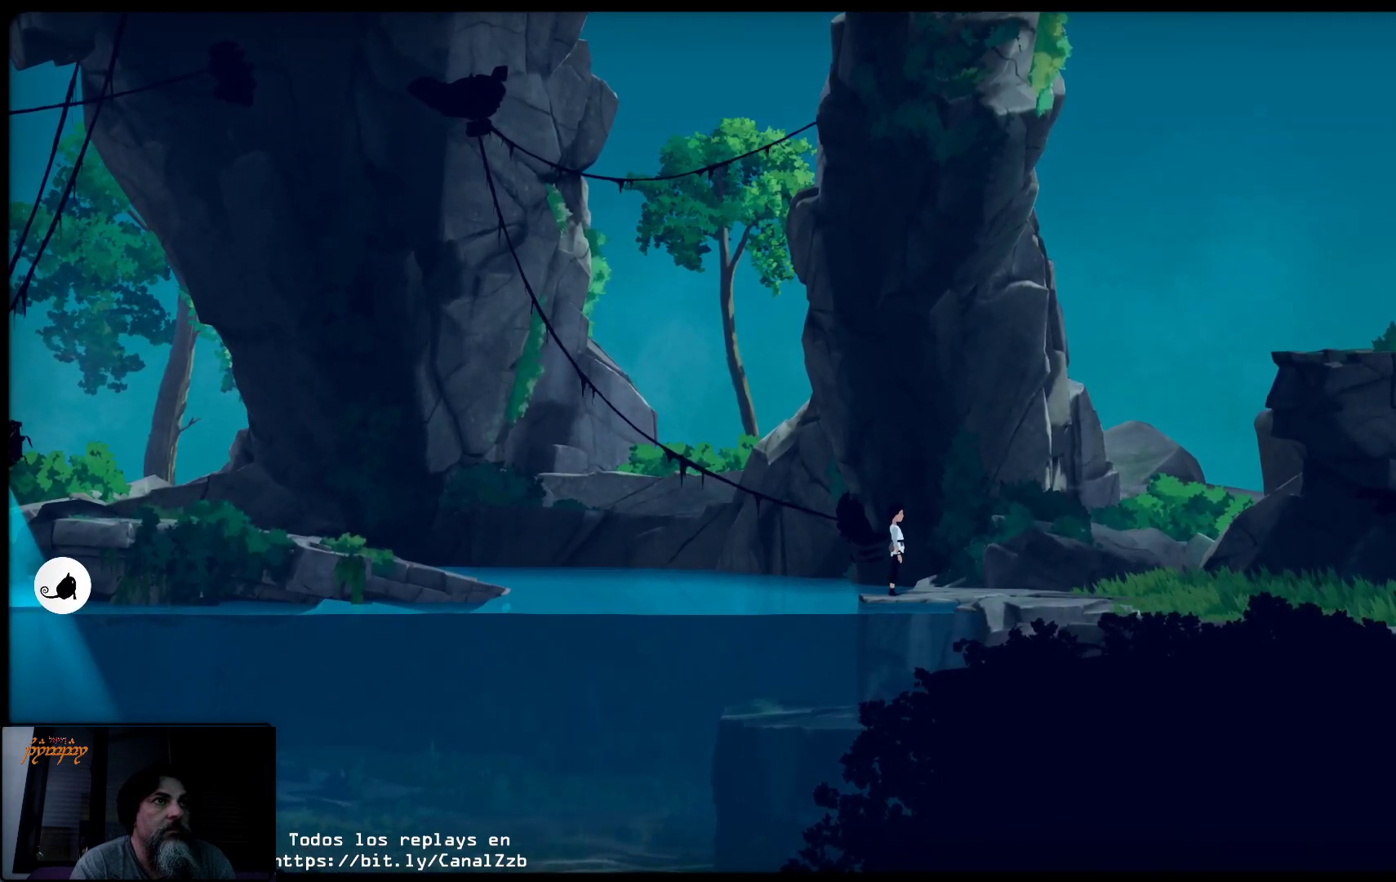
{"buttons": [], "left_stick": "right", "right_stick": "center", "events": []}
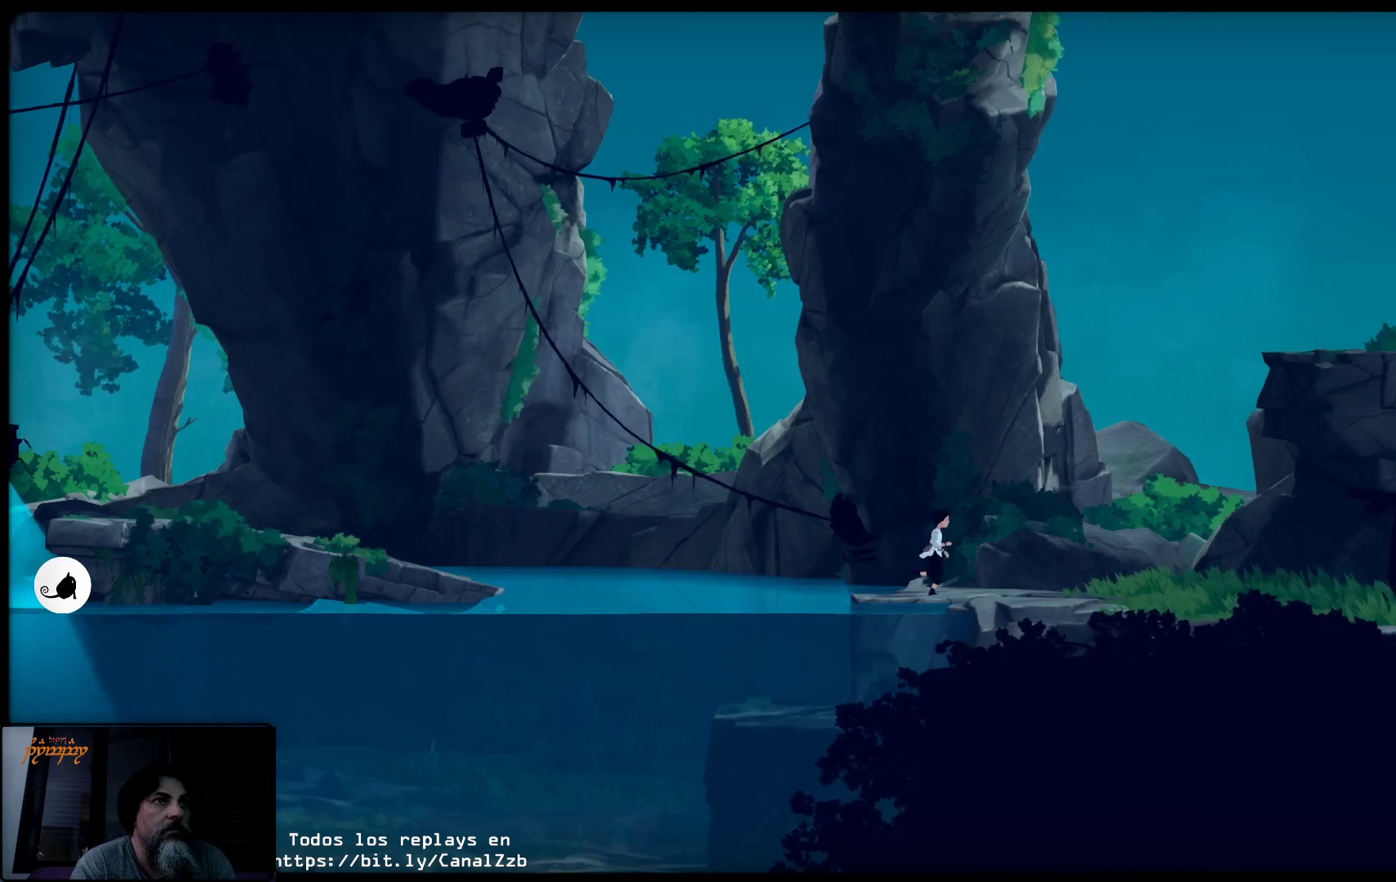
{"buttons": [], "left_stick": "right", "right_stick": "center", "events": []}
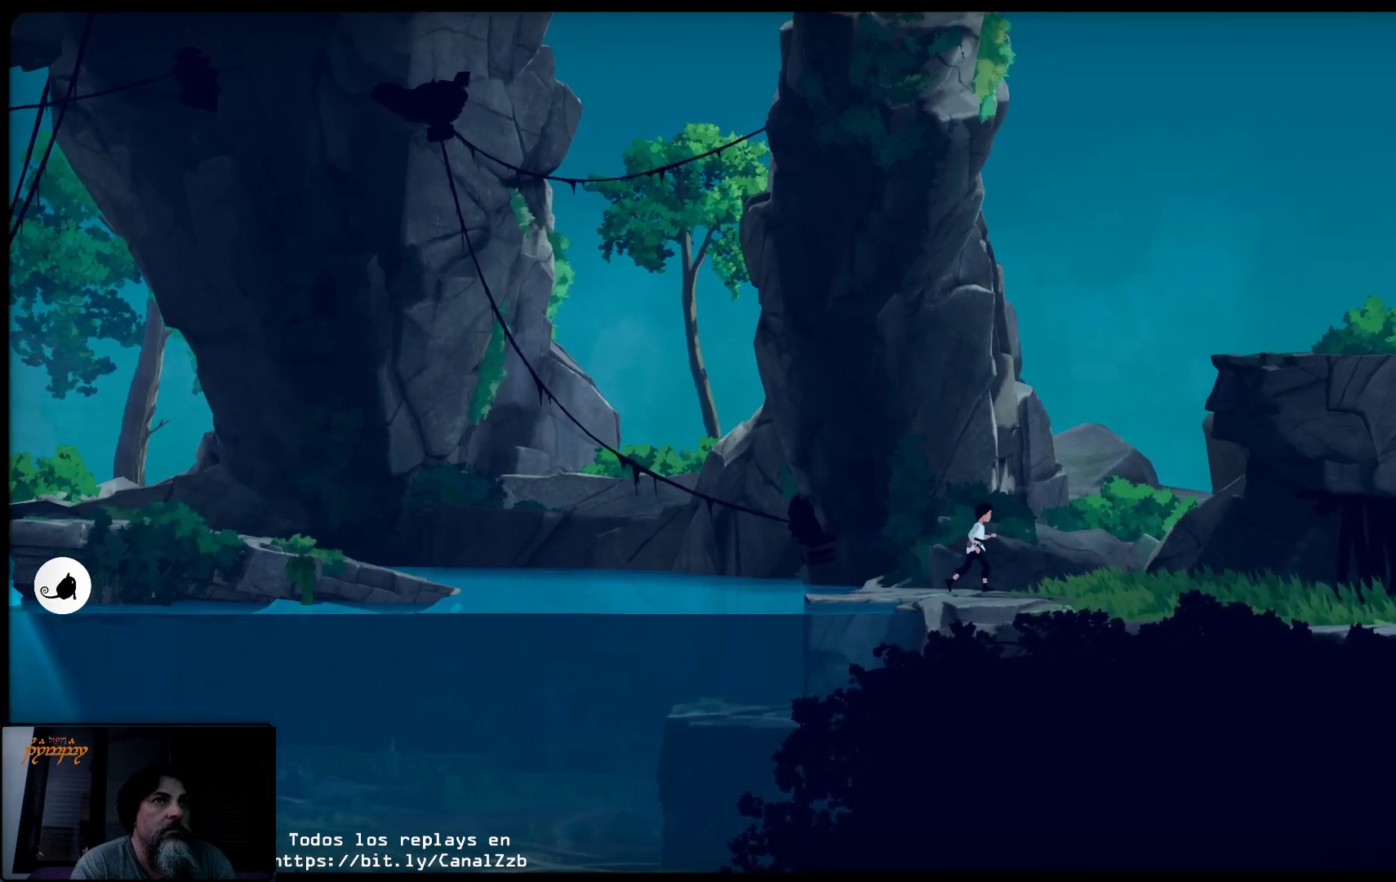
{"buttons": [], "left_stick": "right", "right_stick": "center", "events": []}
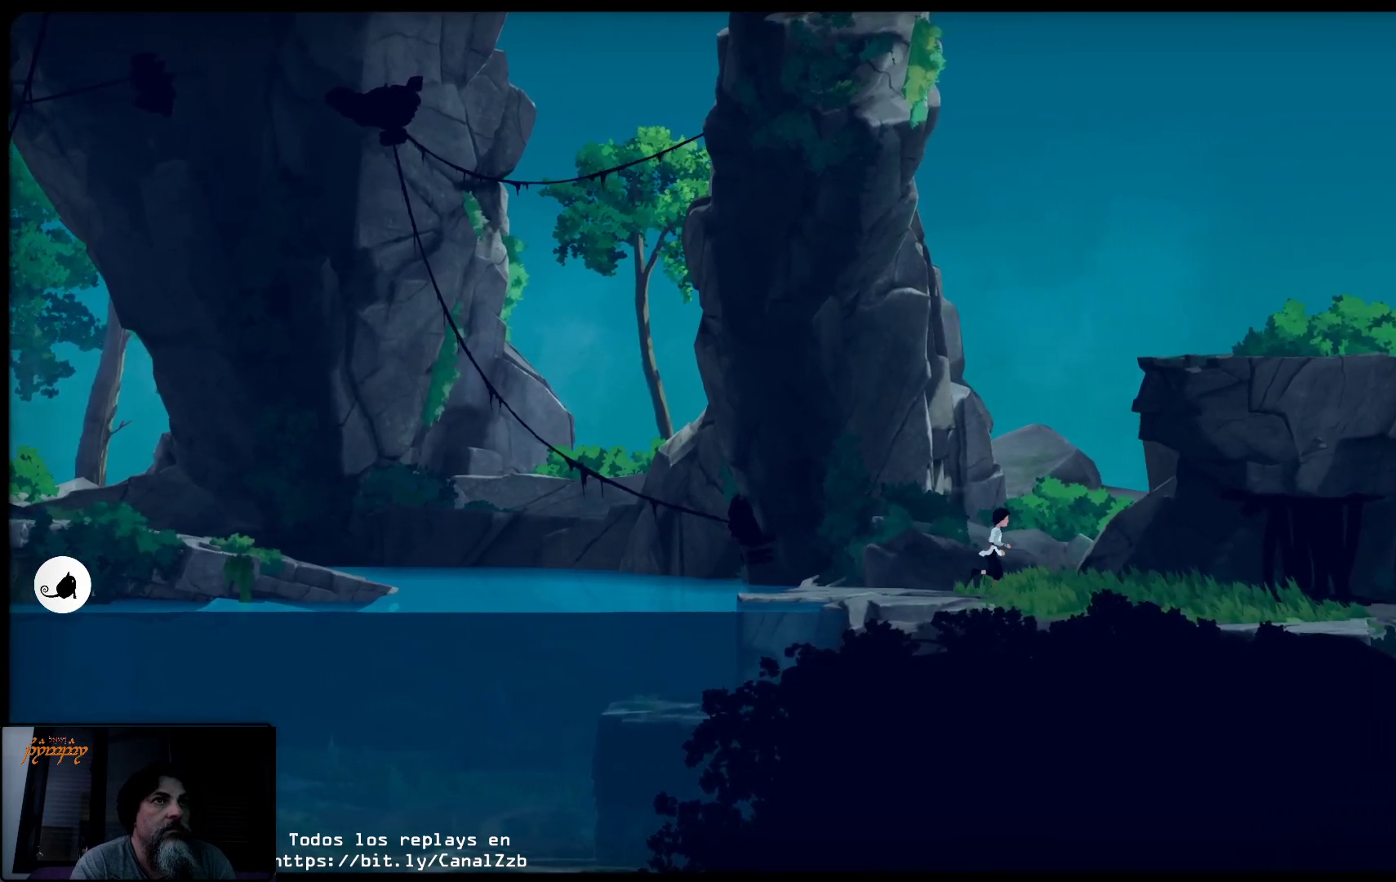
{"buttons": [], "left_stick": "right", "right_stick": "center", "events": []}